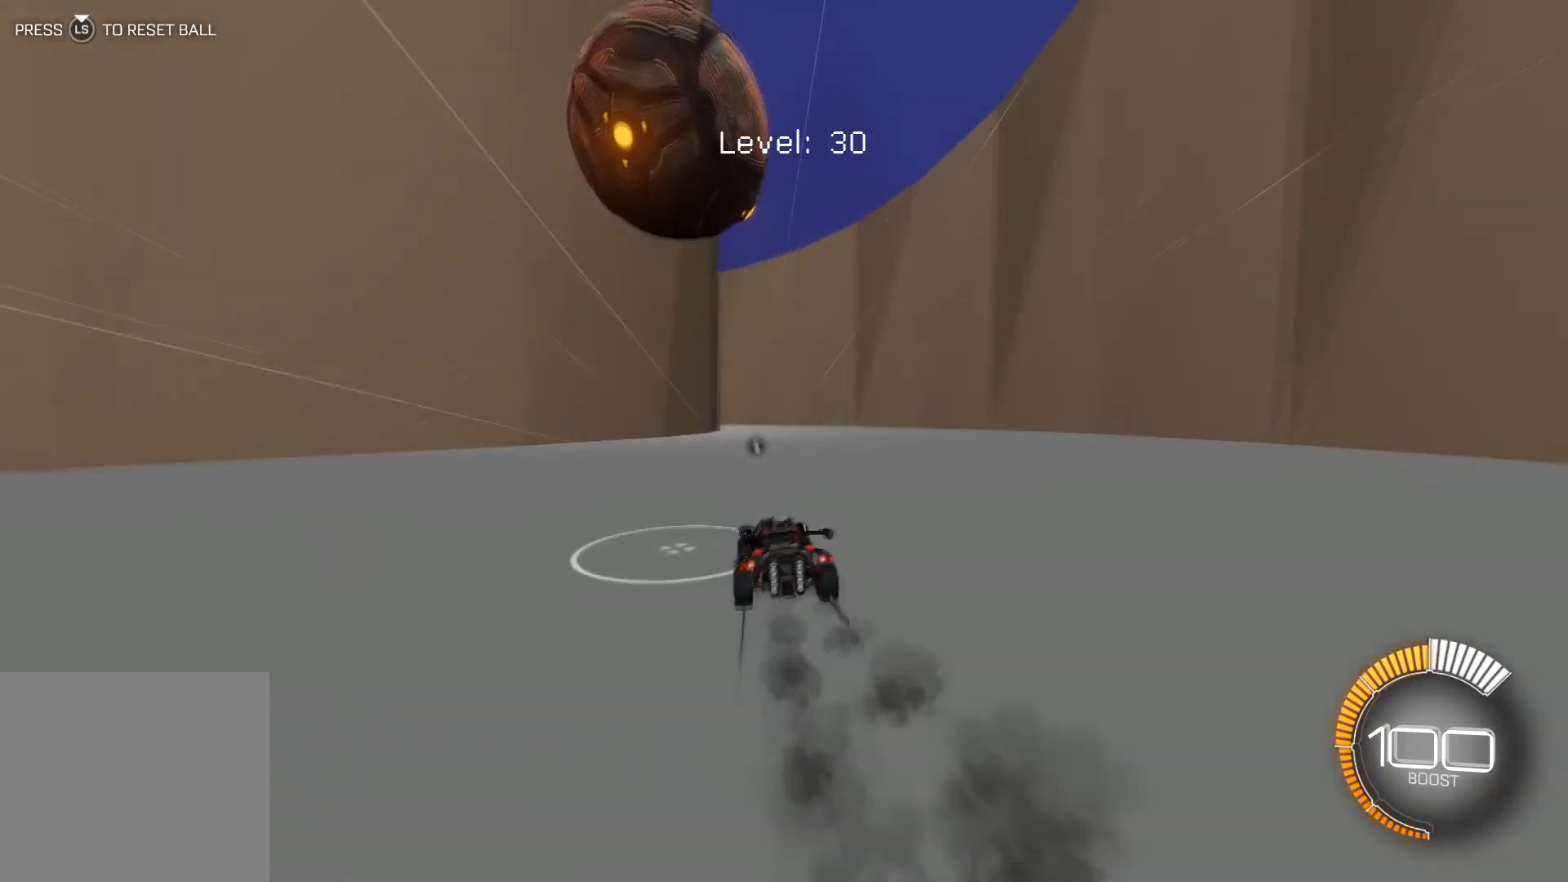
Gameplay with a controller (Xbox layout); each line is a JSON object with the inputs held at the frame after it. "events" lists button and stick changes between this image and that frame as [ms after this image, input, new state], when the widget could be followed in between. Not read: right_stick.
{"buttons": ["R2"], "left_stick": "down-right", "events": [[100, "left_stick", "center"], [234, "R2", "up"], [234, "left_stick", "down-right"], [400, "L2", "down"], [501, "L2", "up"], [501, "R2", "down"]]}
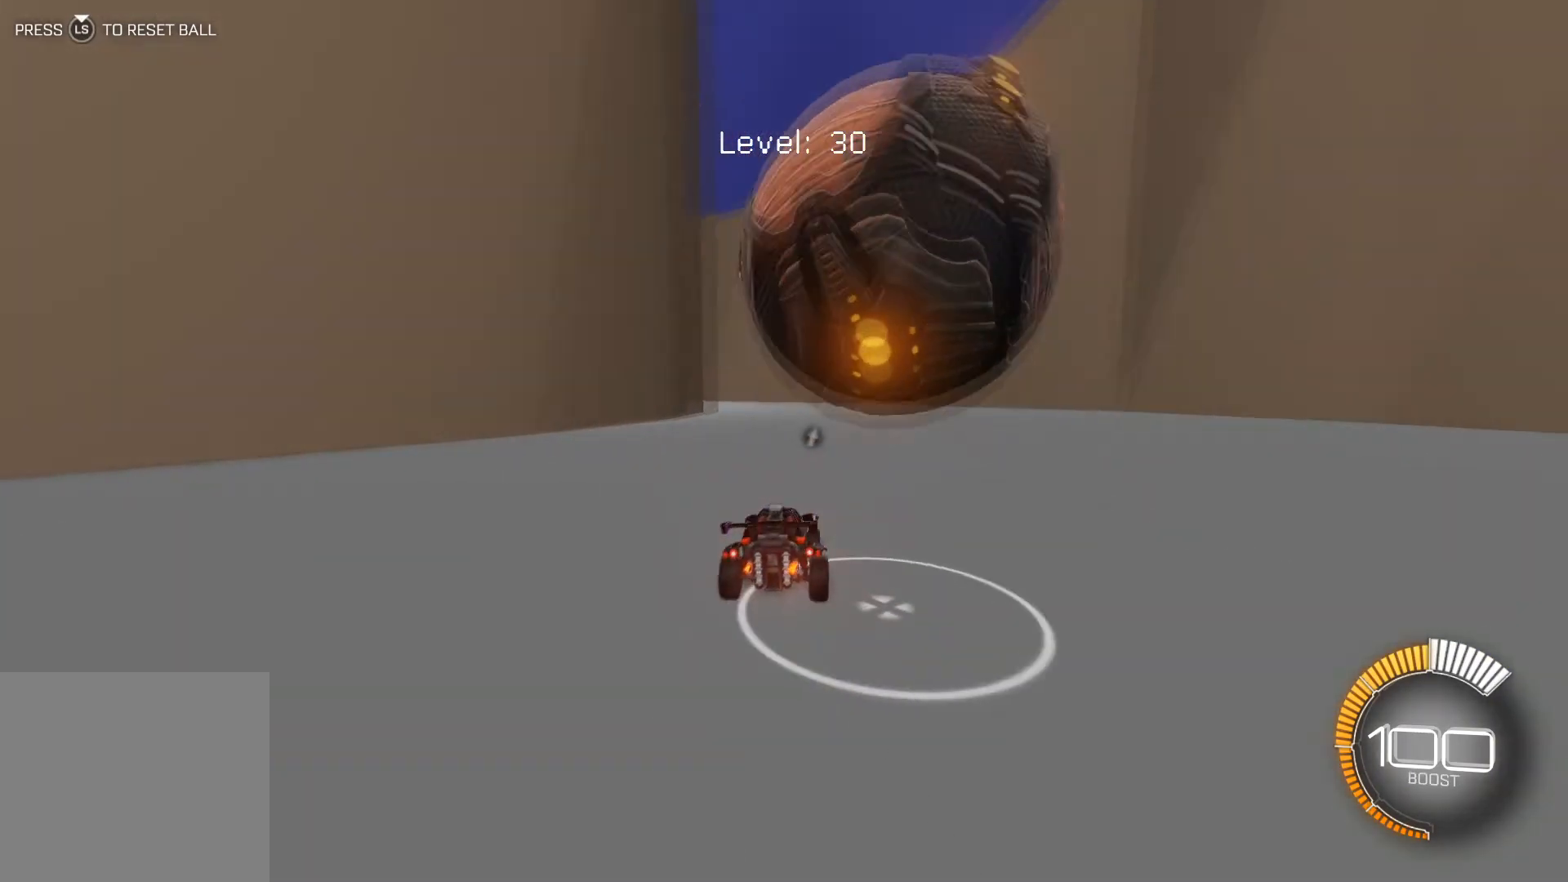
{"buttons": [], "left_stick": "left", "events": [[66, "R1", "down"], [166, "R1", "up"], [266, "left_stick", "center"], [300, "R2", "up"], [333, "L2", "down"], [367, "left_stick", "left"], [467, "L2", "up"]]}
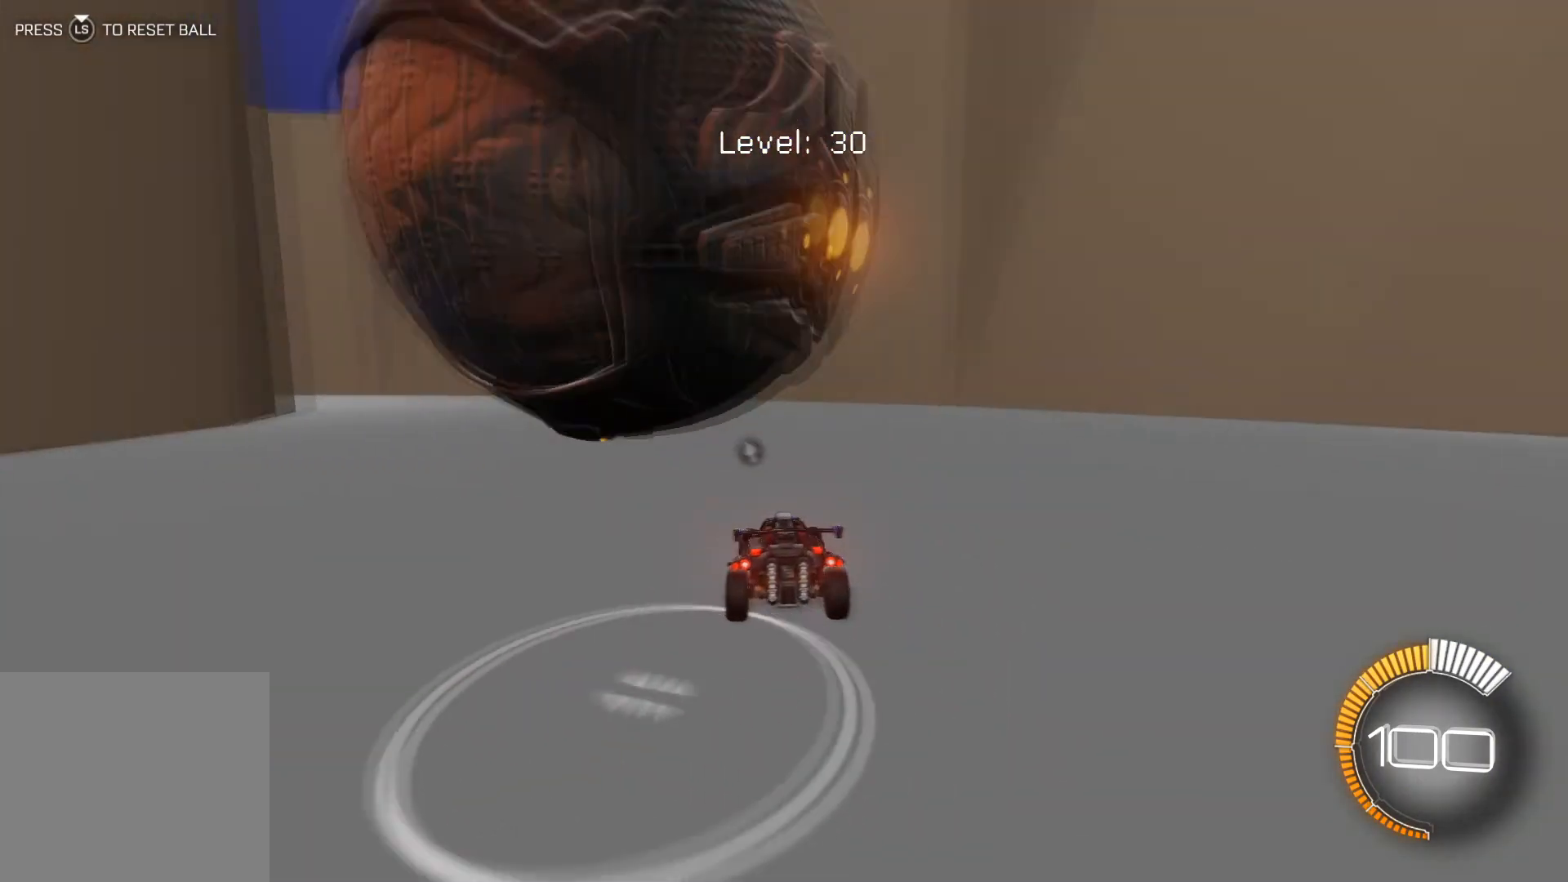
{"buttons": [], "left_stick": "center", "events": [[100, "R2", "down"], [100, "left_stick", "center"], [334, "R1", "down"], [400, "R1", "up"], [400, "left_stick", "left"], [501, "R2", "up"], [501, "left_stick", "center"]]}
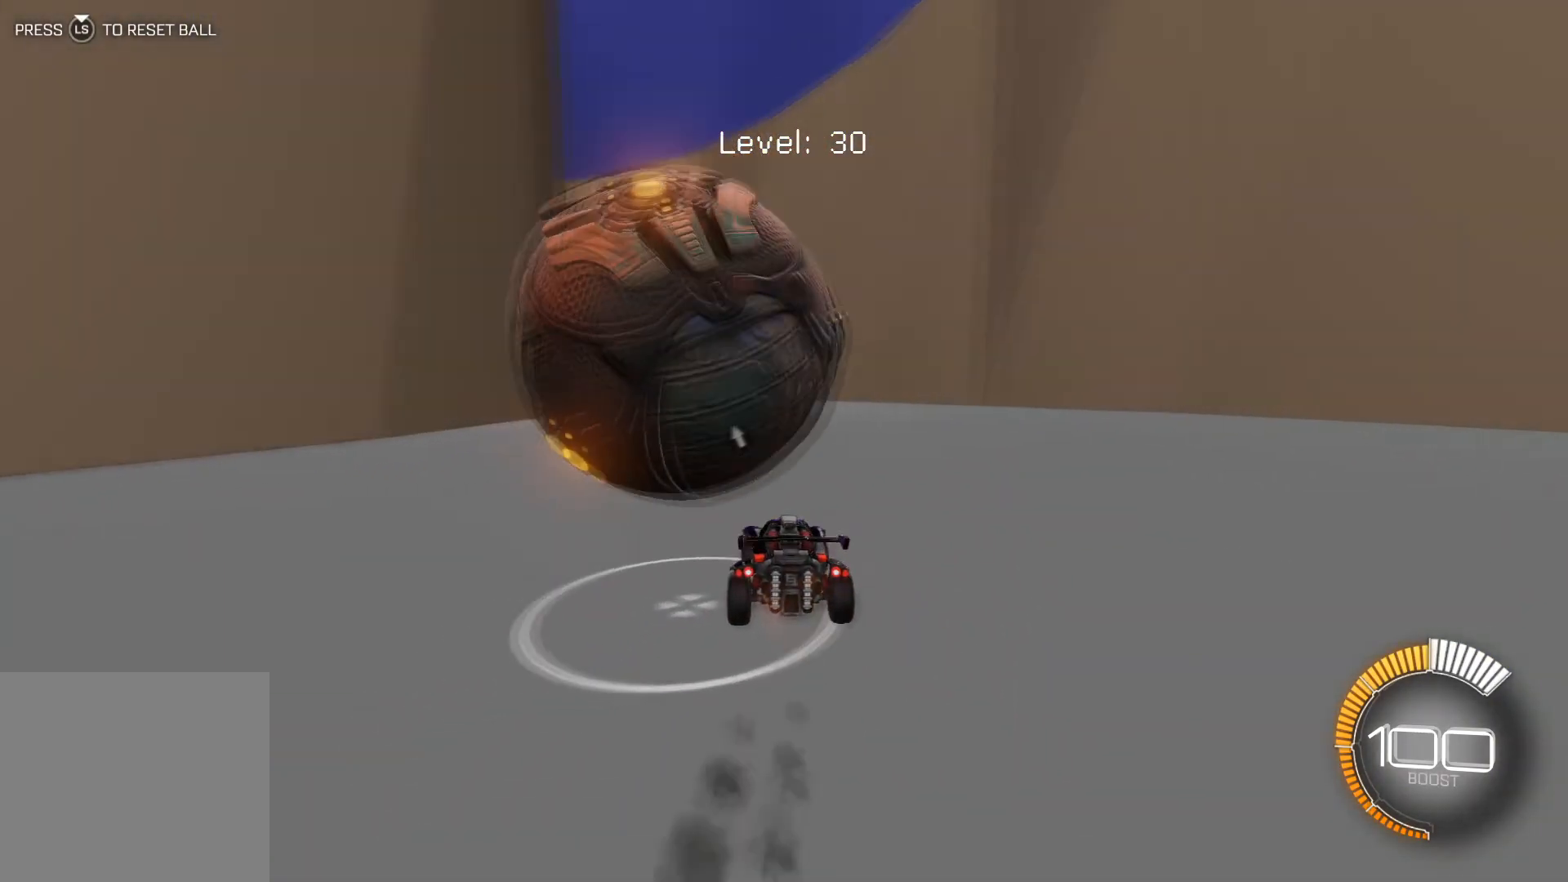
{"buttons": ["R1", "R2"], "left_stick": "right", "events": [[266, "left_stick", "left"], [333, "R2", "down"], [433, "left_stick", "center"], [500, "R1", "down"], [500, "left_stick", "right"]]}
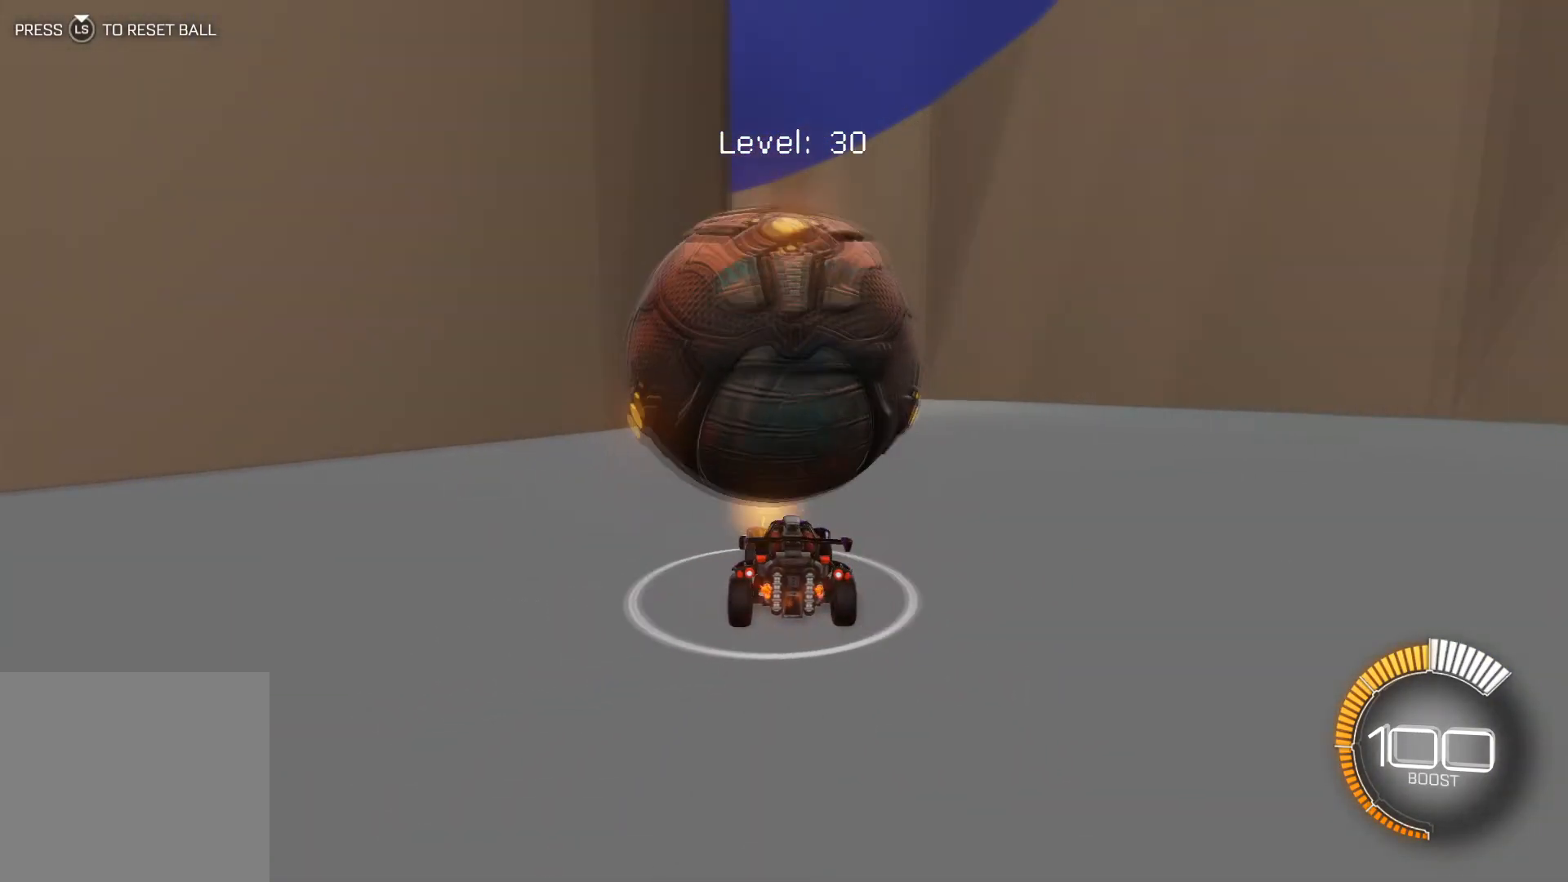
{"buttons": [], "left_stick": "center", "events": [[134, "left_stick", "center"], [200, "R1", "up"], [267, "R2", "up"], [367, "left_stick", "left"], [467, "left_stick", "center"]]}
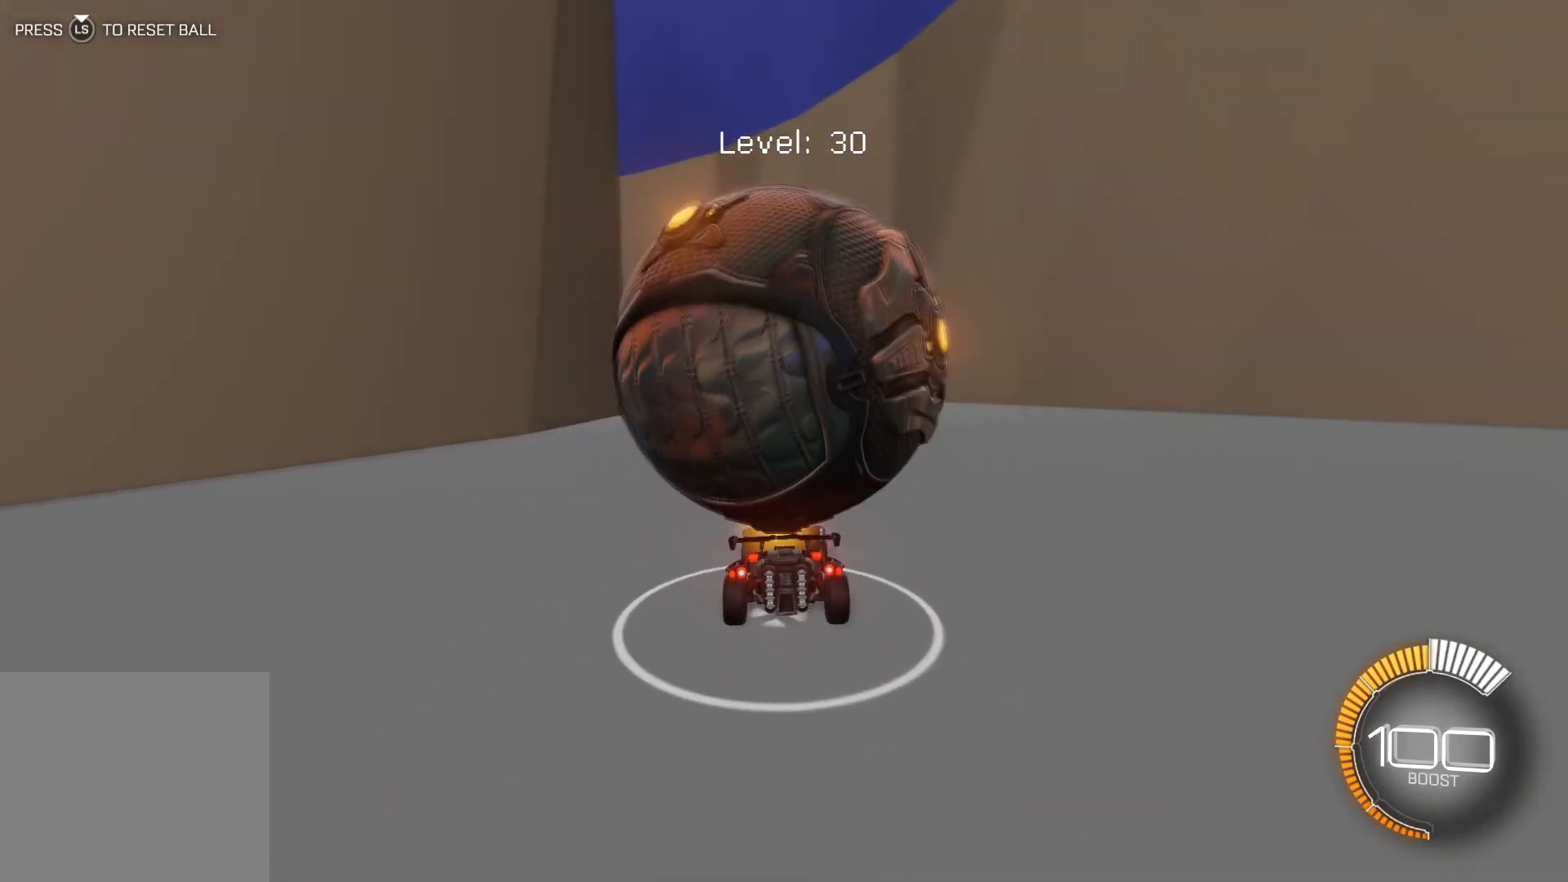
{"buttons": [], "left_stick": "center", "events": [[233, "left_stick", "down-right"], [333, "R2", "down"], [333, "left_stick", "center"], [400, "R2", "up"]]}
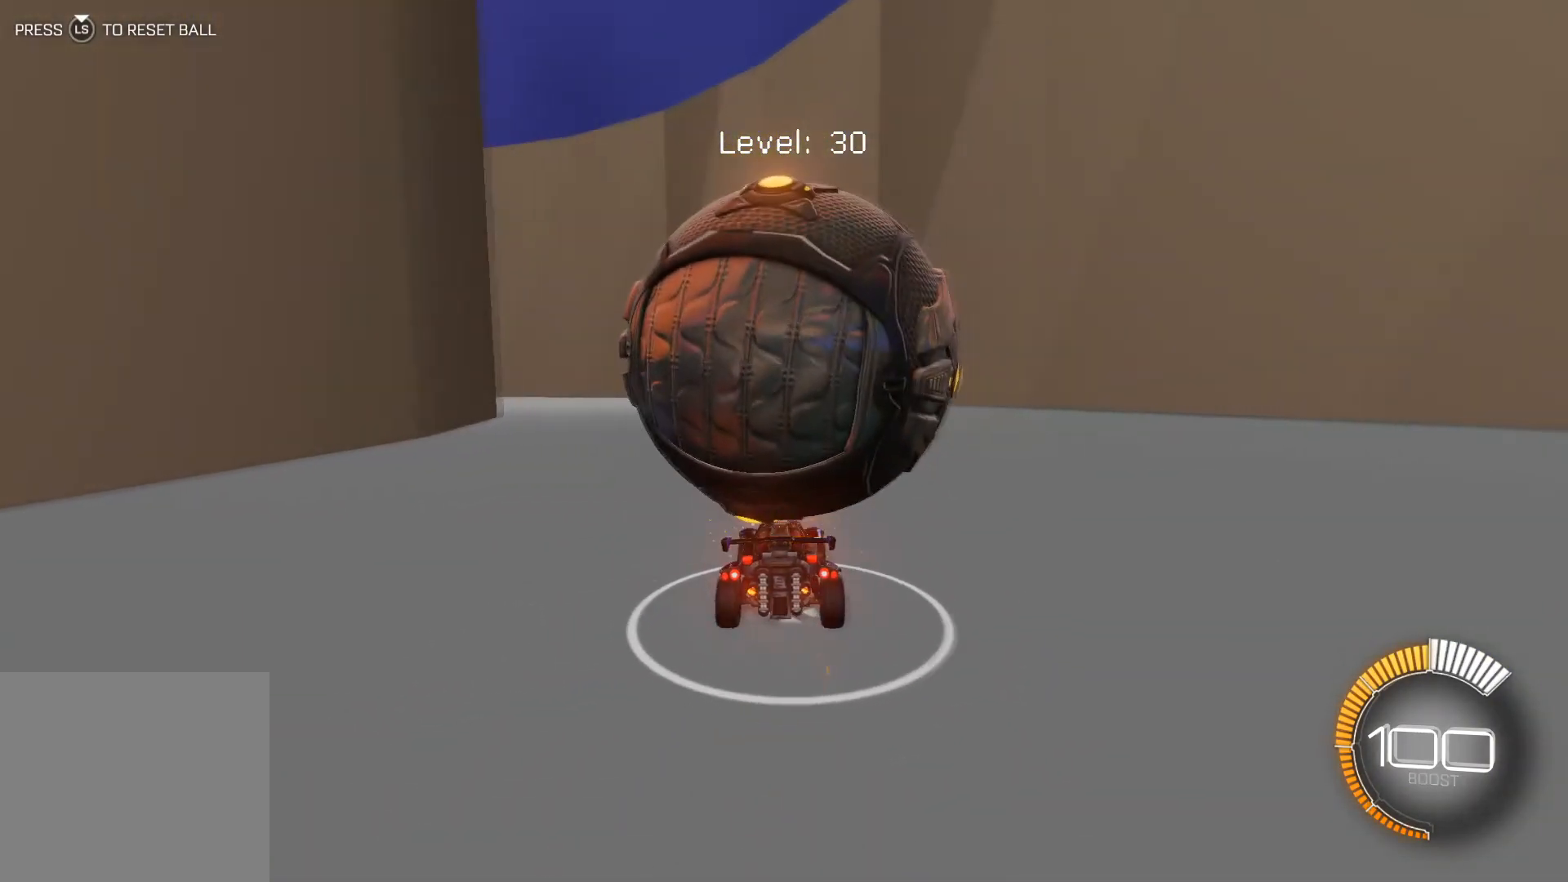
{"buttons": [], "left_stick": "center", "events": [[100, "R2", "down"], [400, "R2", "up"]]}
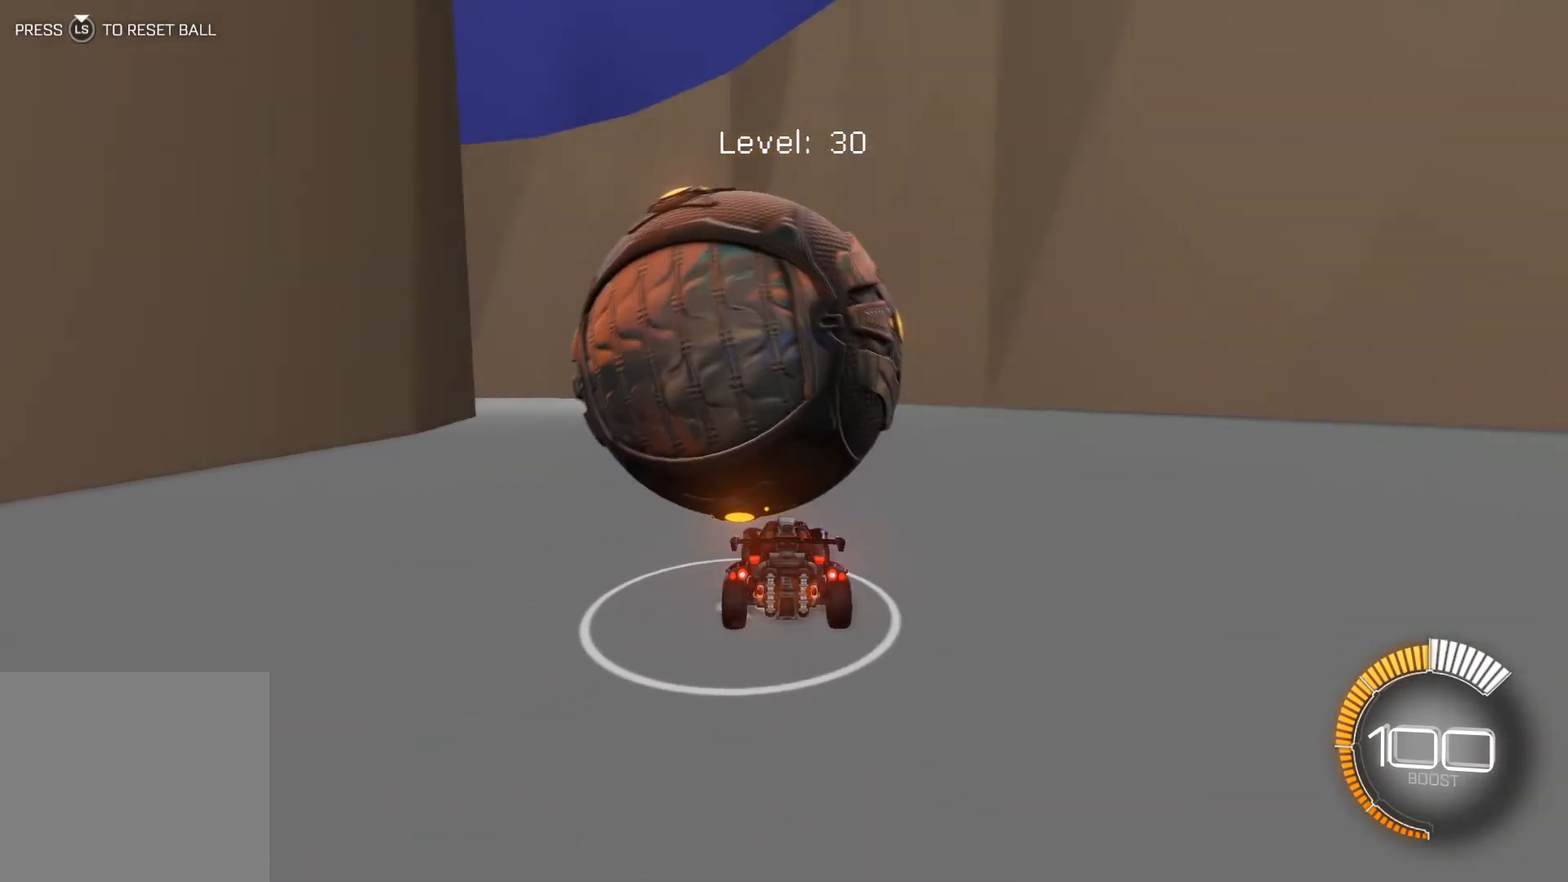
{"buttons": ["R2"], "left_stick": "left", "events": [[100, "left_stick", "left"], [167, "R2", "down"], [200, "left_stick", "center"], [501, "left_stick", "left"]]}
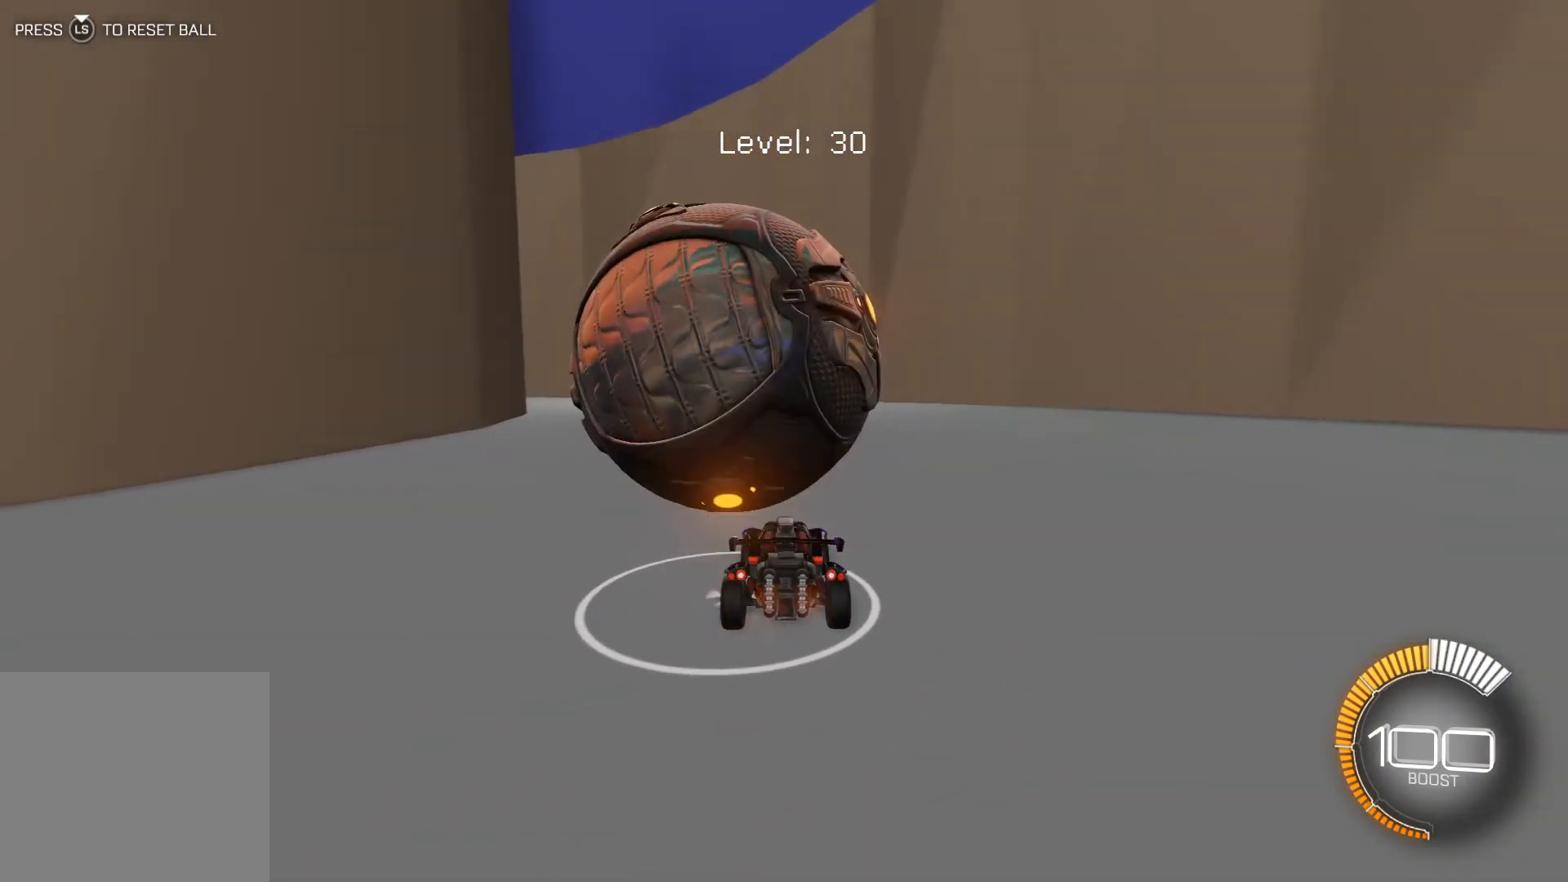
{"buttons": [], "left_stick": "down-right", "events": [[100, "left_stick", "center"], [167, "R2", "up"], [433, "left_stick", "down-right"]]}
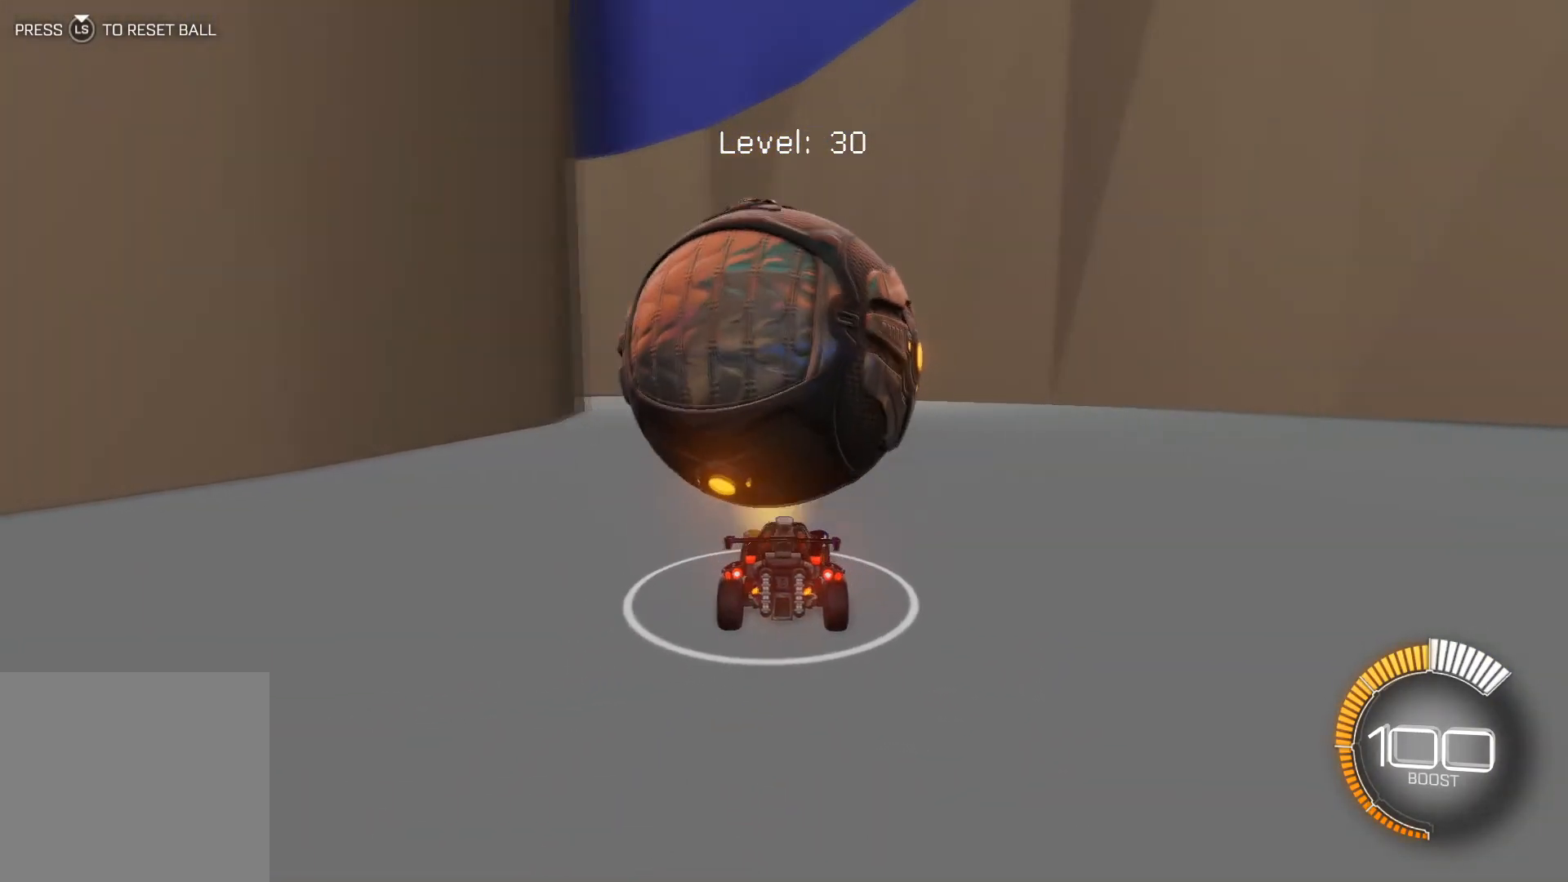
{"buttons": ["R2"], "left_stick": "center", "events": [[67, "R2", "down"], [67, "left_stick", "center"], [167, "R1", "down"], [234, "left_stick", "left"], [334, "left_stick", "center"], [434, "R1", "up"]]}
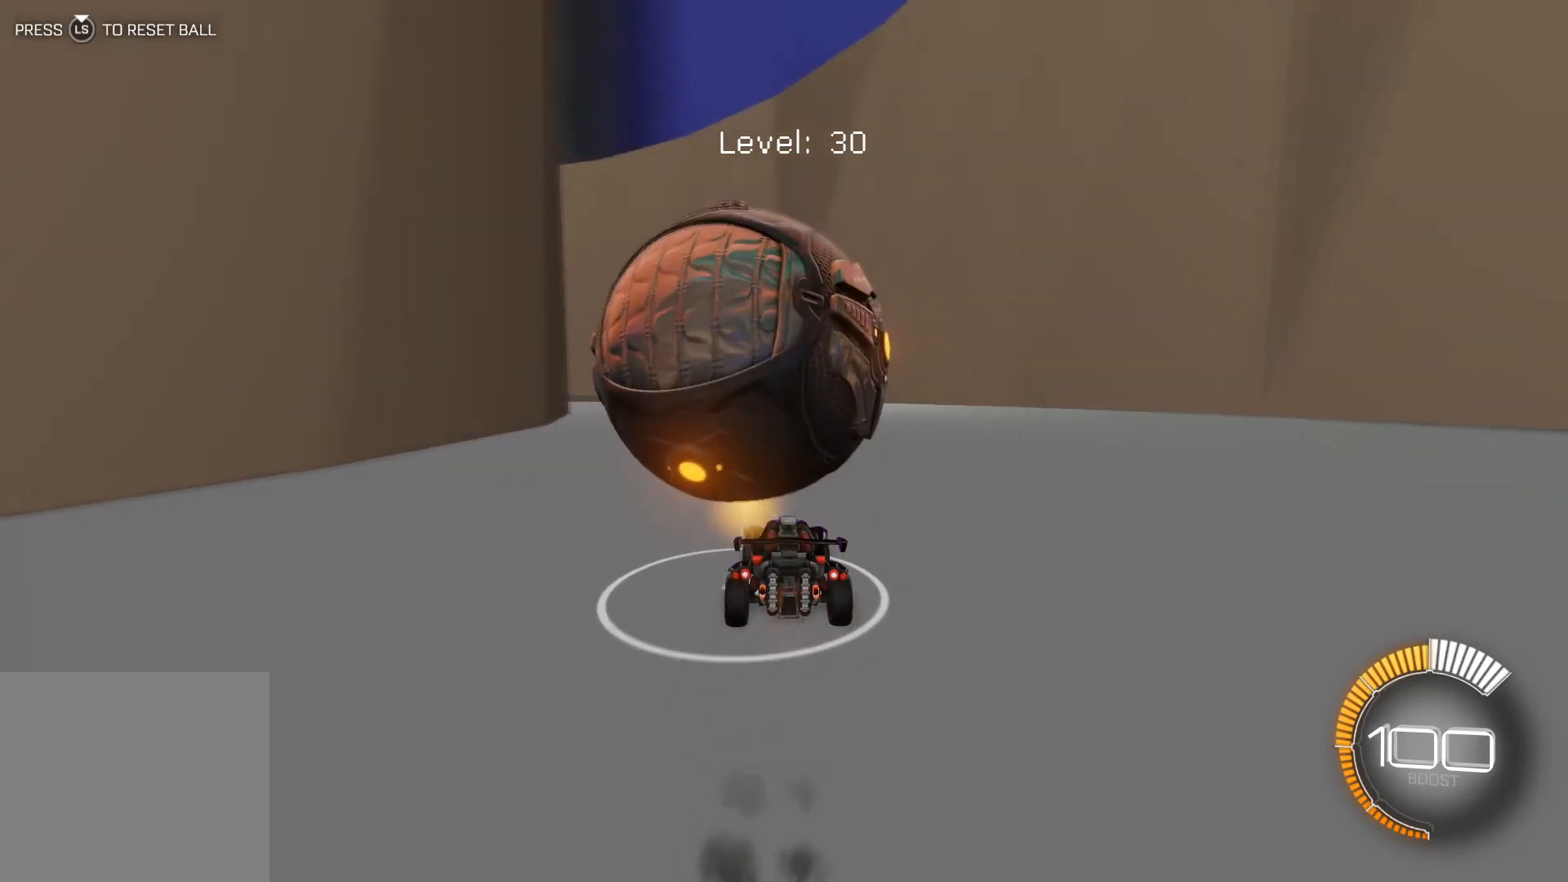
{"buttons": [], "left_stick": "center", "events": [[100, "R2", "up"]]}
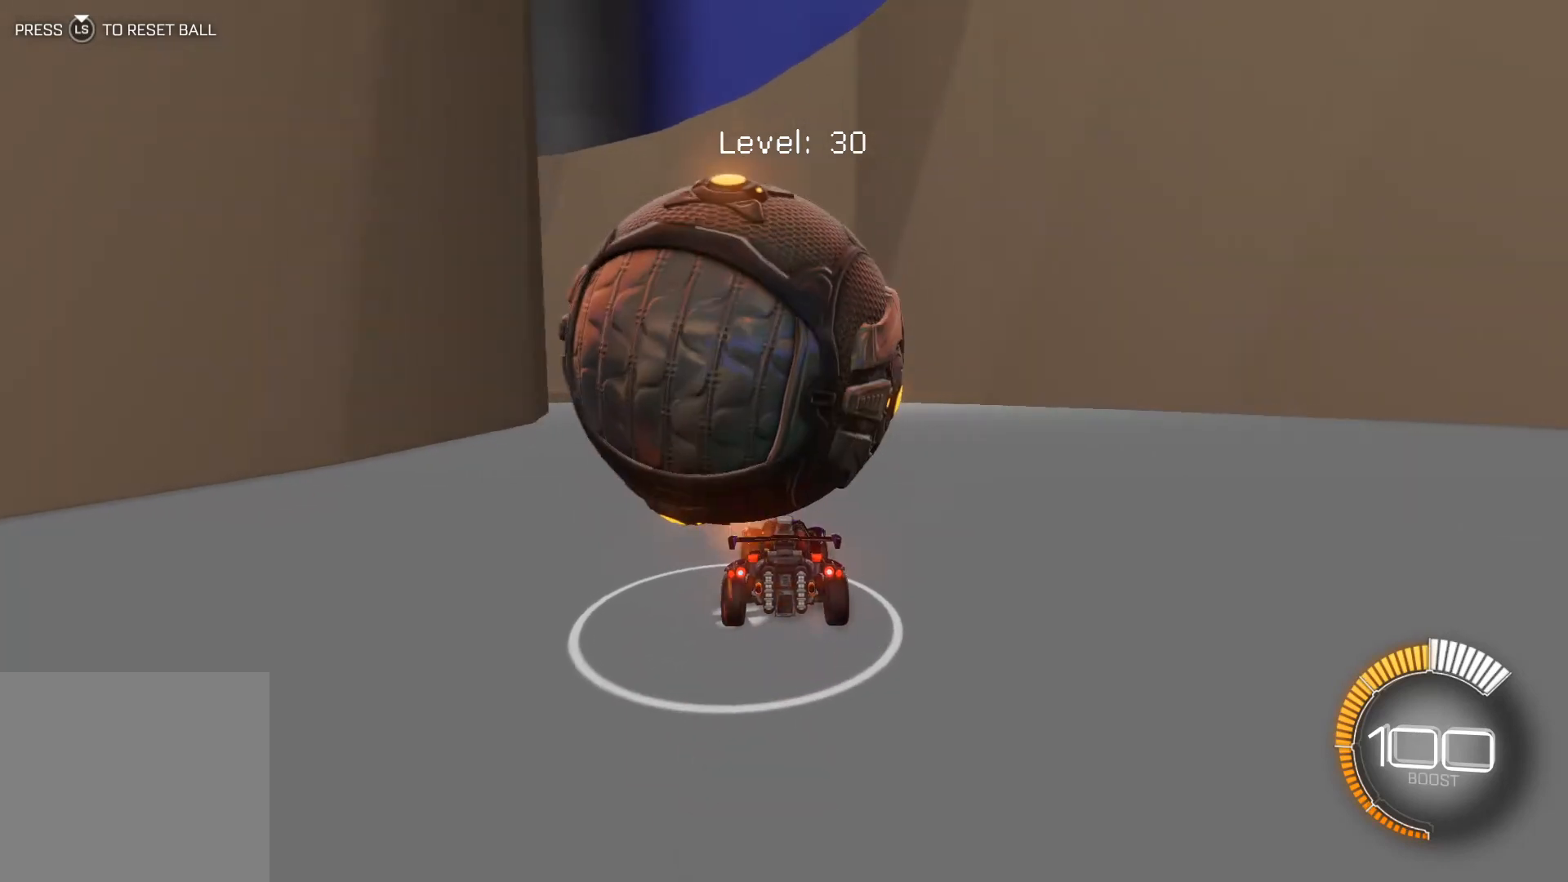
{"buttons": [], "left_stick": "down-right", "events": [[100, "left_stick", "left"], [234, "left_stick", "center"], [367, "R2", "down"], [467, "left_stick", "down-right"], [501, "R2", "up"]]}
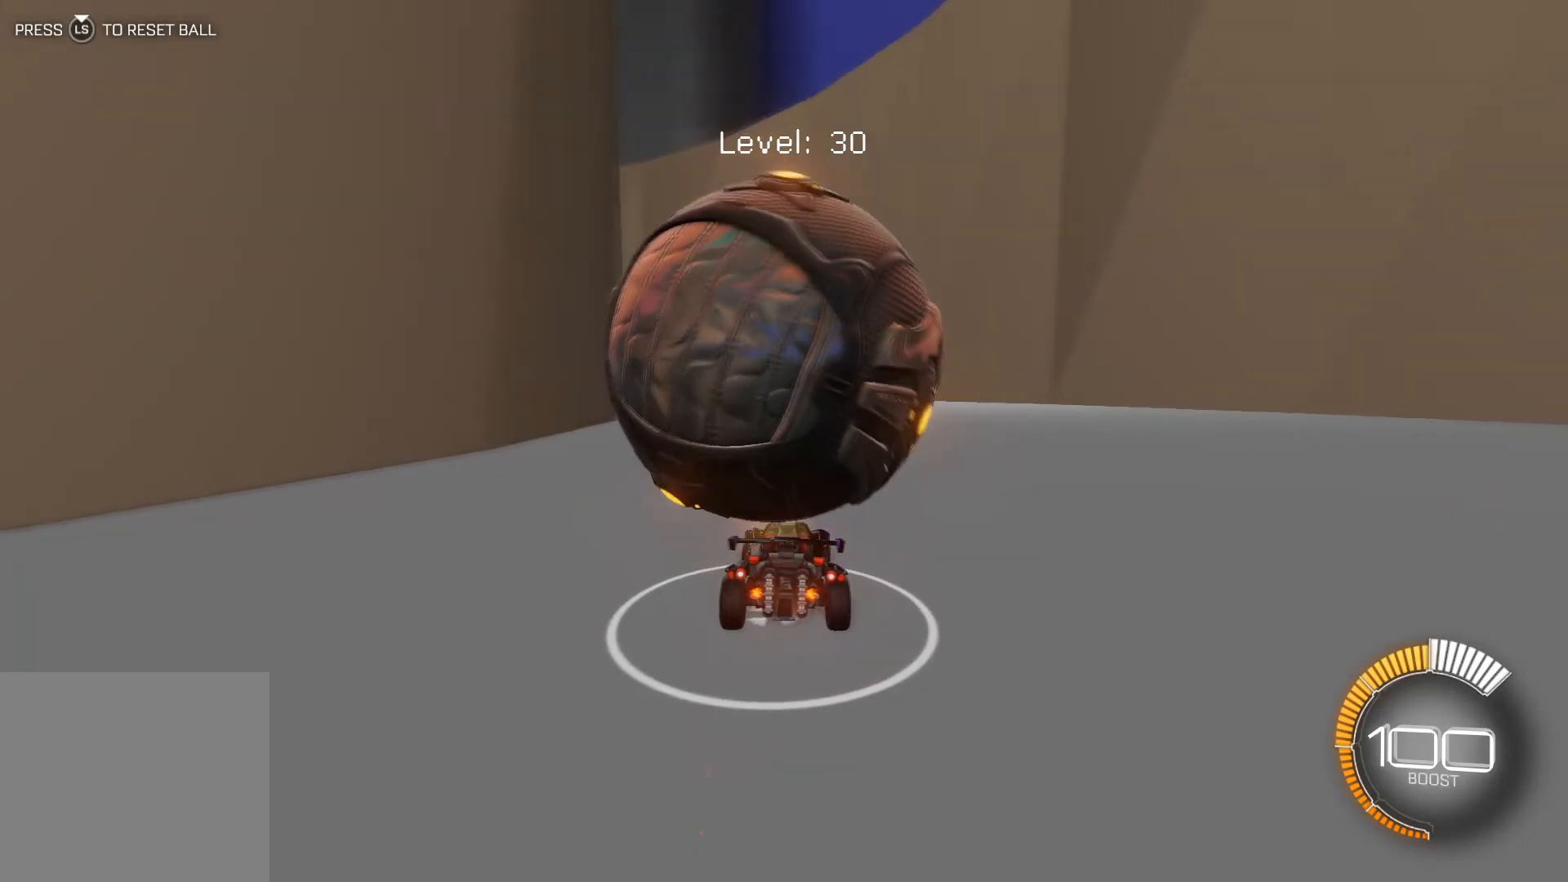
{"buttons": ["R2"], "left_stick": "center", "events": [[33, "left_stick", "center"], [400, "R2", "down"]]}
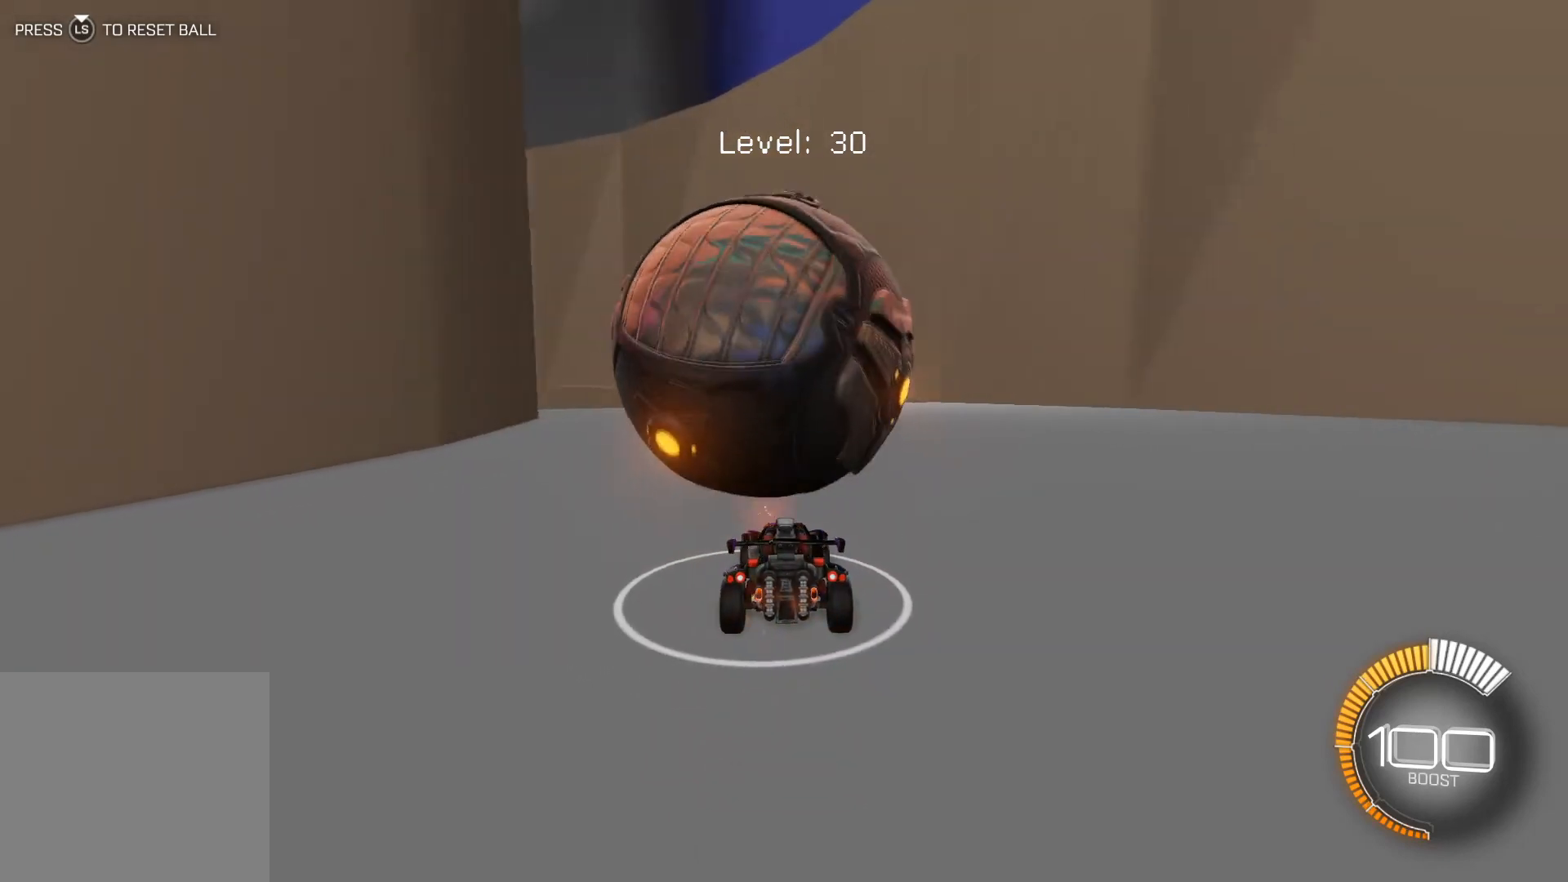
{"buttons": [], "left_stick": "left", "events": [[401, "R2", "up"], [434, "left_stick", "left"]]}
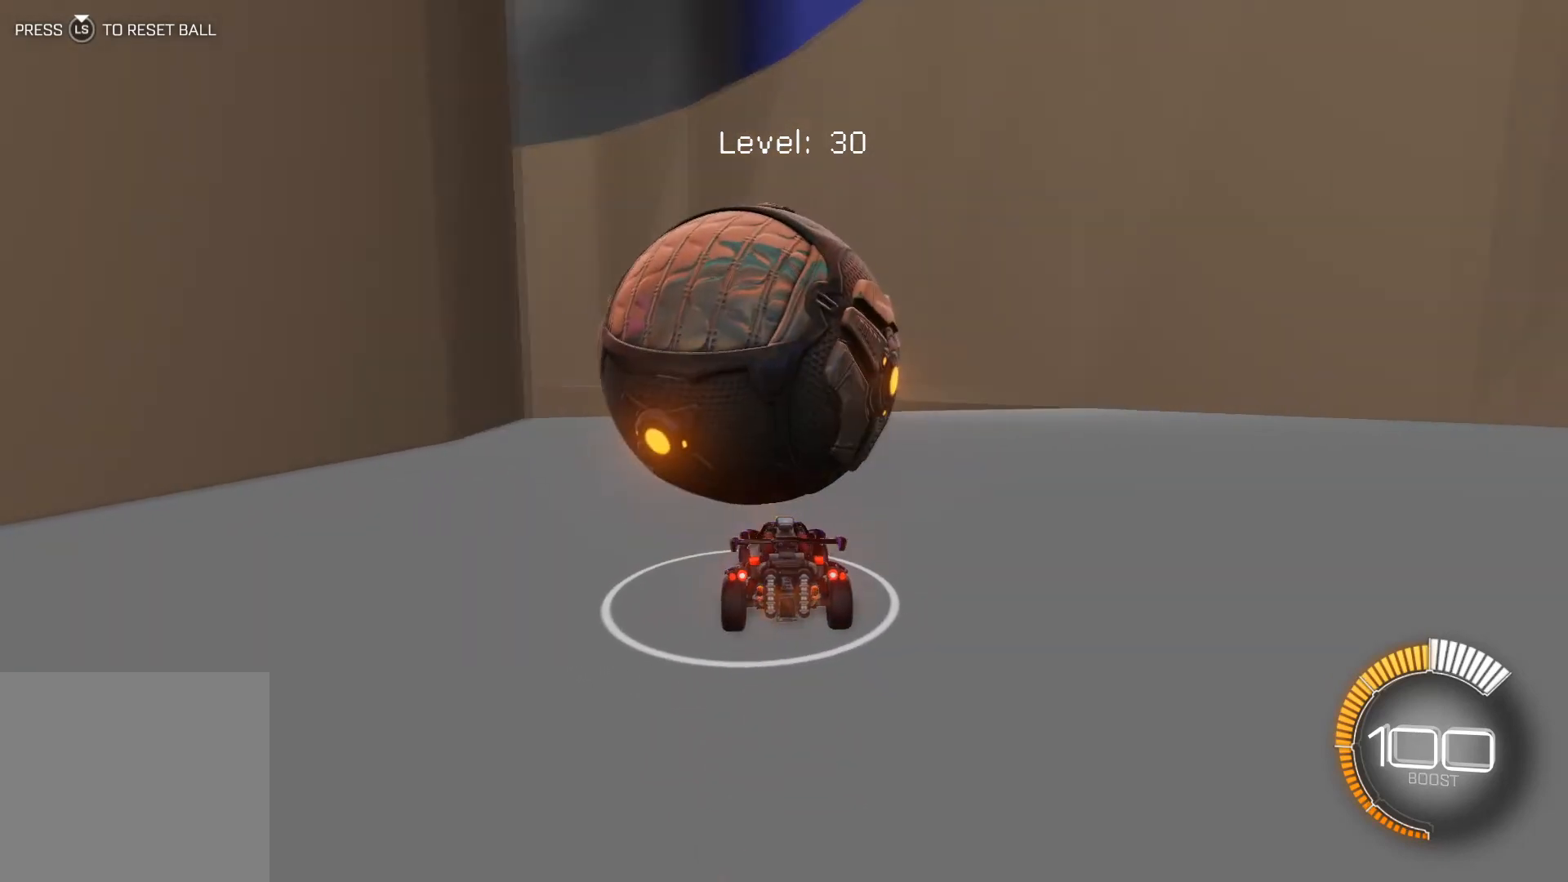
{"buttons": ["R2"], "left_stick": "center", "events": [[33, "left_stick", "center"], [100, "R2", "down"], [233, "A", "down"], [267, "A", "up"], [367, "A", "down"], [400, "A", "up"]]}
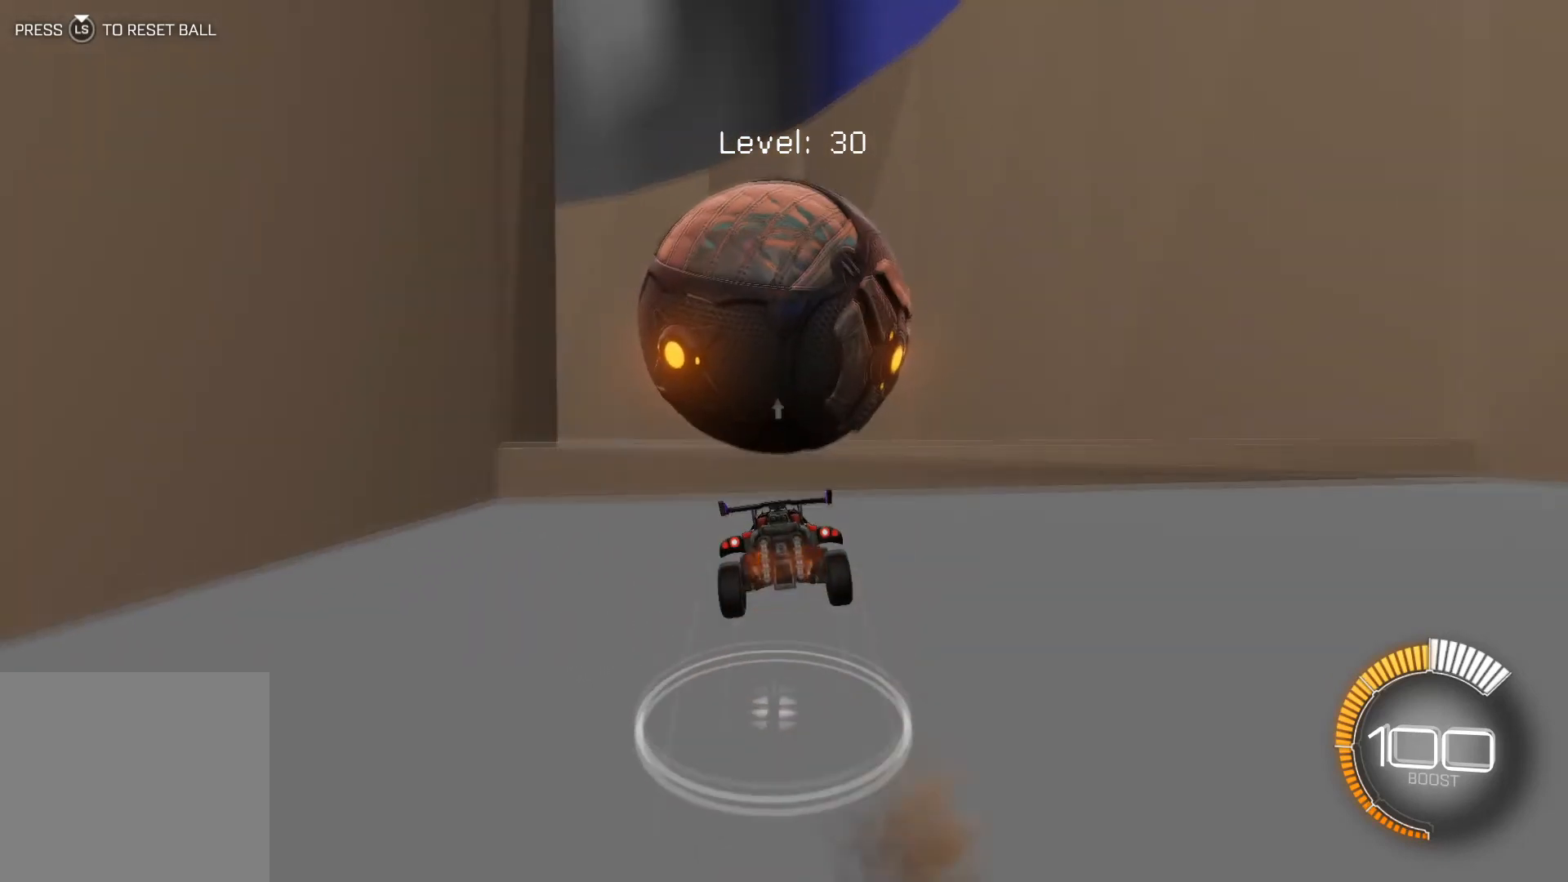
{"buttons": ["R2"], "left_stick": "center", "events": [[34, "R2", "up"], [267, "R2", "down"]]}
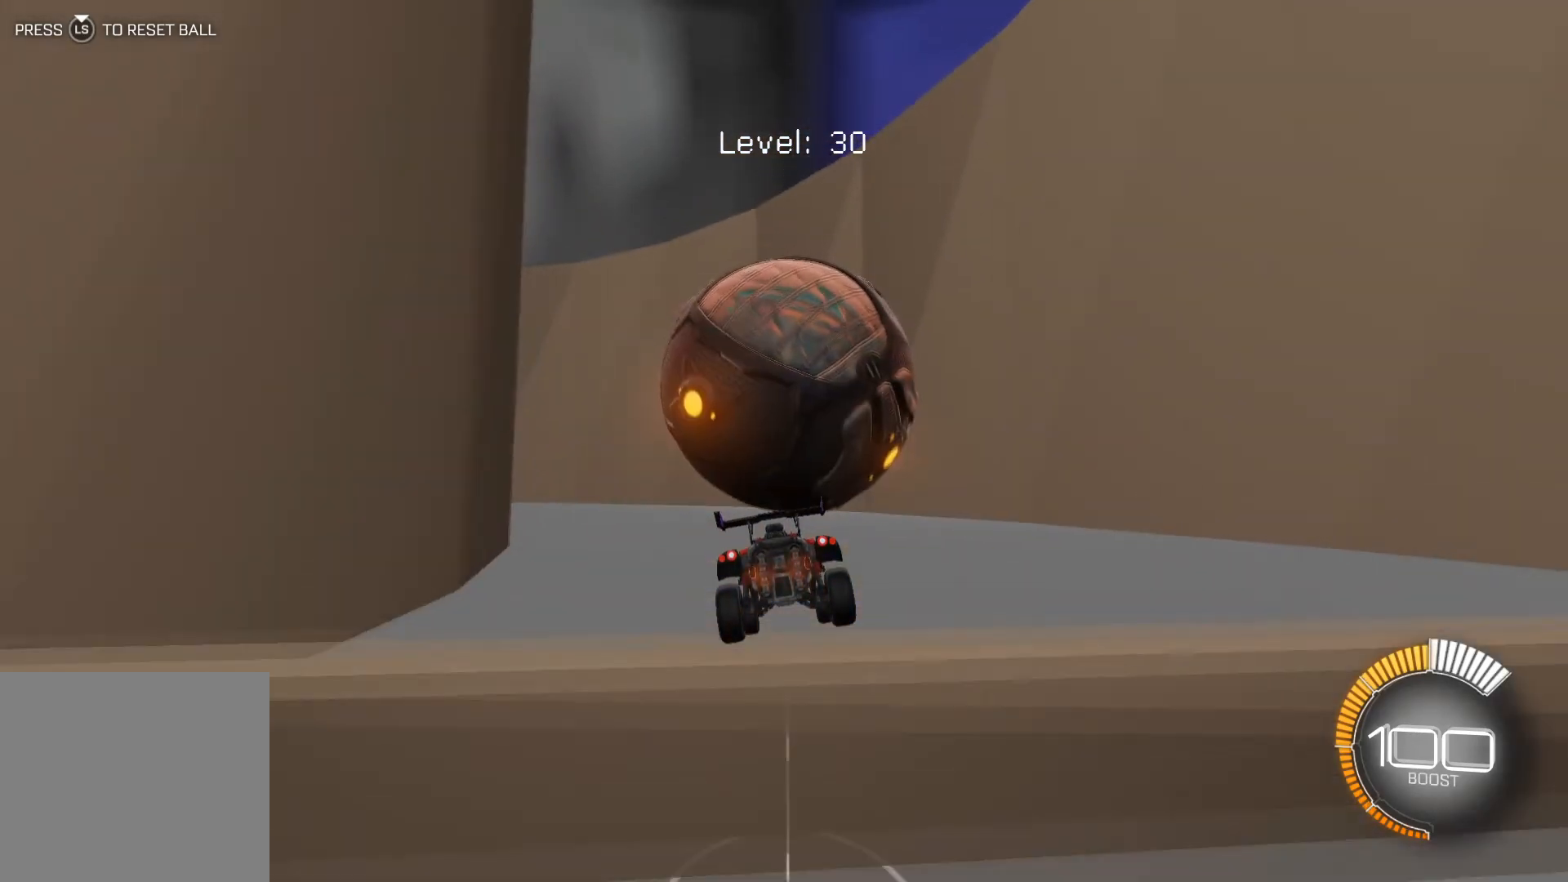
{"buttons": ["R2"], "left_stick": "center", "events": [[200, "left_stick", "down-right"], [300, "left_stick", "center"], [433, "left_stick", "down-right"], [500, "left_stick", "center"]]}
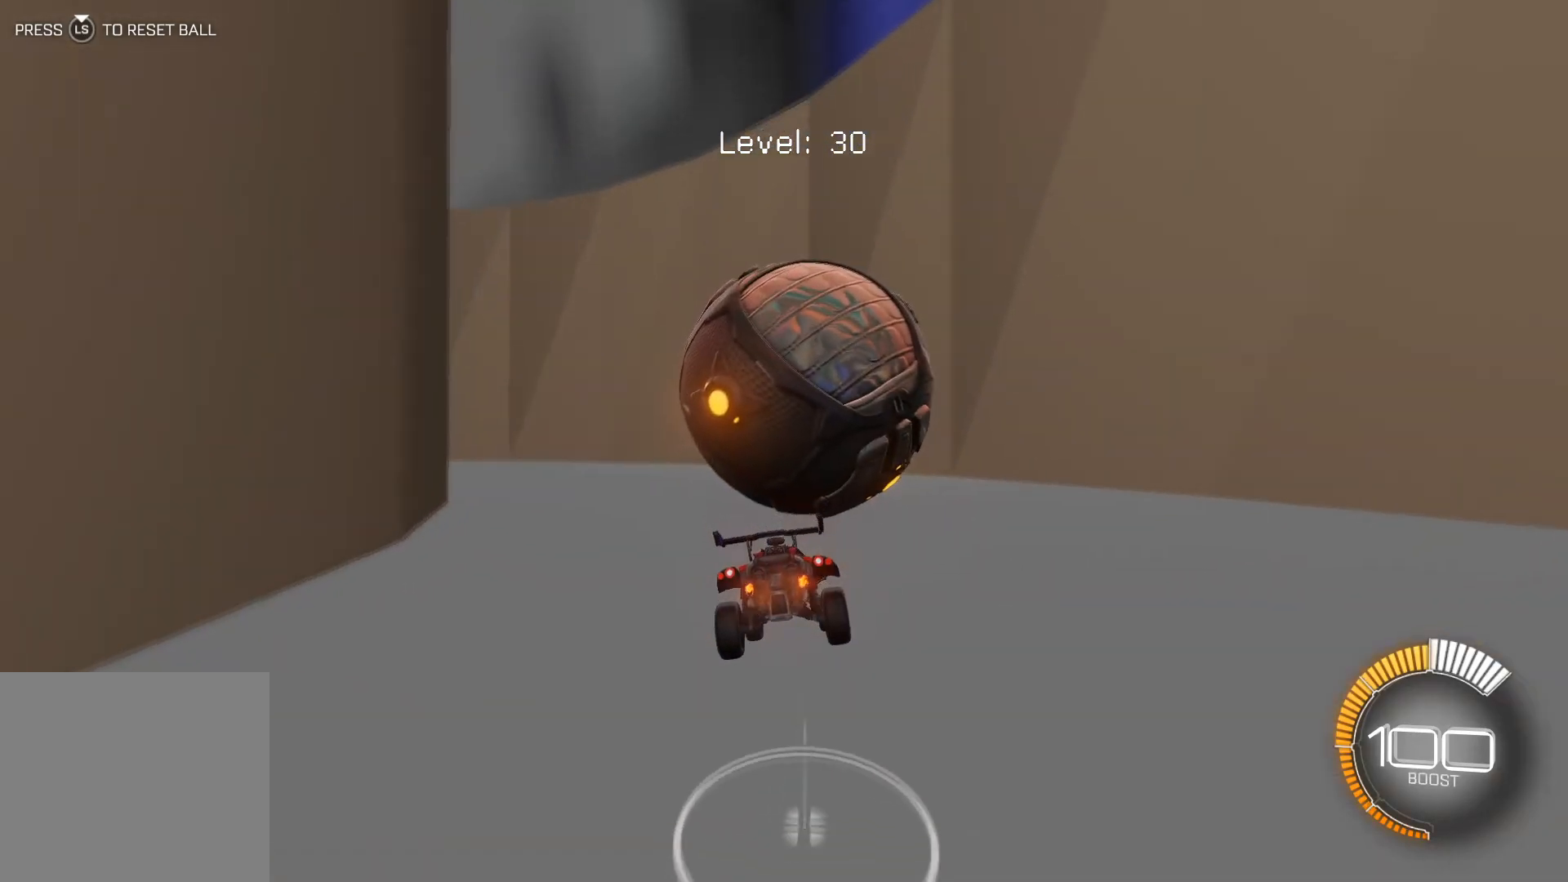
{"buttons": ["R1", "R2"], "left_stick": "center", "events": [[267, "R1", "down"]]}
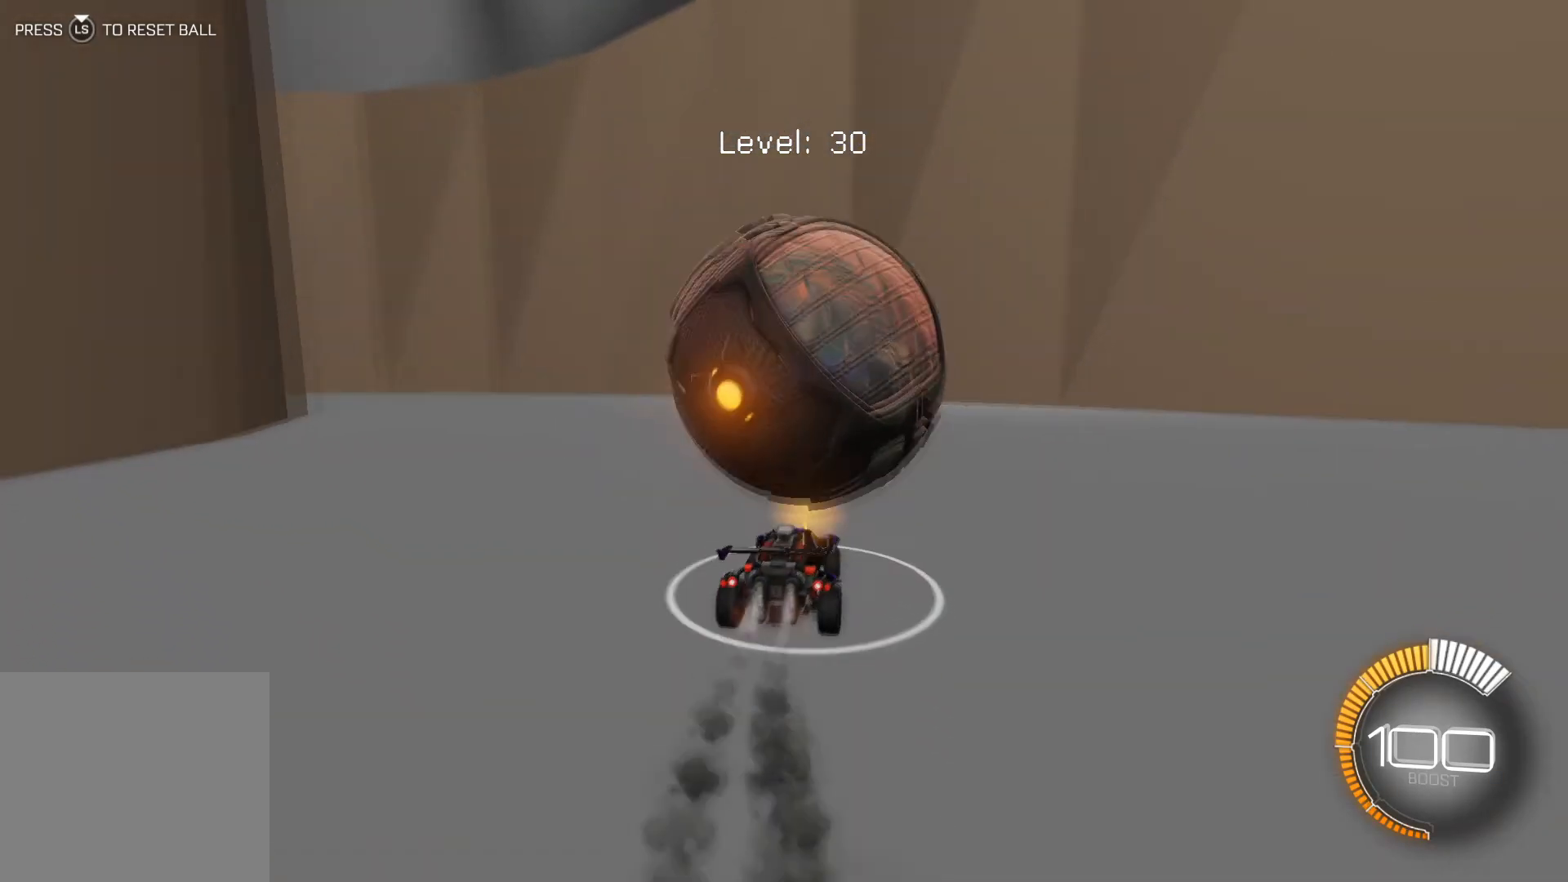
{"buttons": ["R2"], "left_stick": "left", "events": [[100, "R1", "up"], [200, "R2", "up"], [467, "left_stick", "left"], [500, "R2", "down"]]}
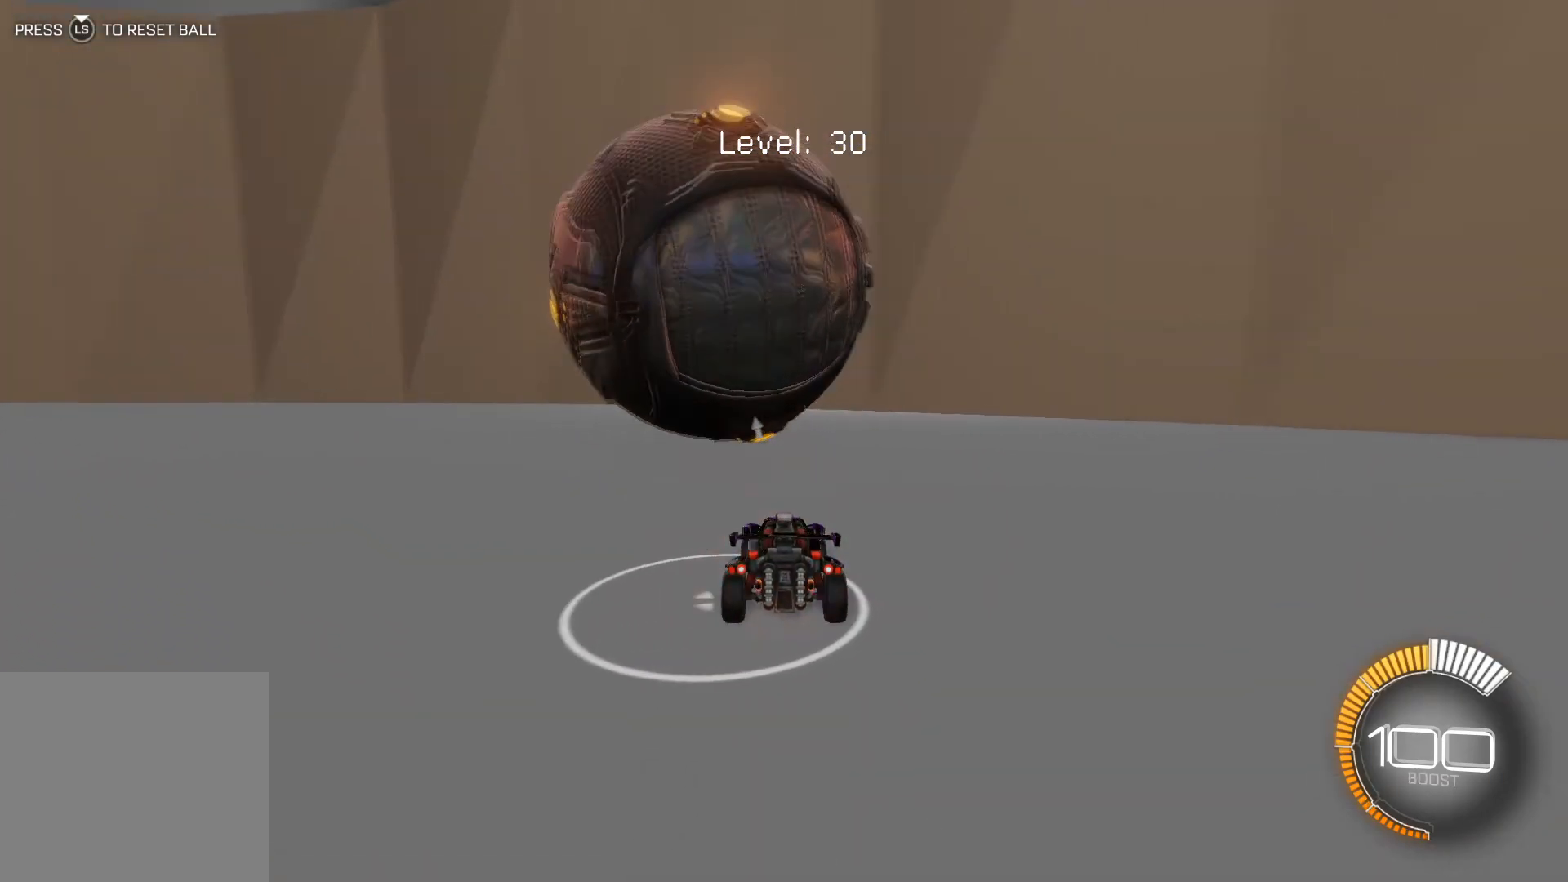
{"buttons": ["R2"], "left_stick": "center", "events": [[100, "left_stick", "center"], [334, "left_stick", "left"], [367, "R2", "up"], [434, "left_stick", "center"], [467, "R2", "down"]]}
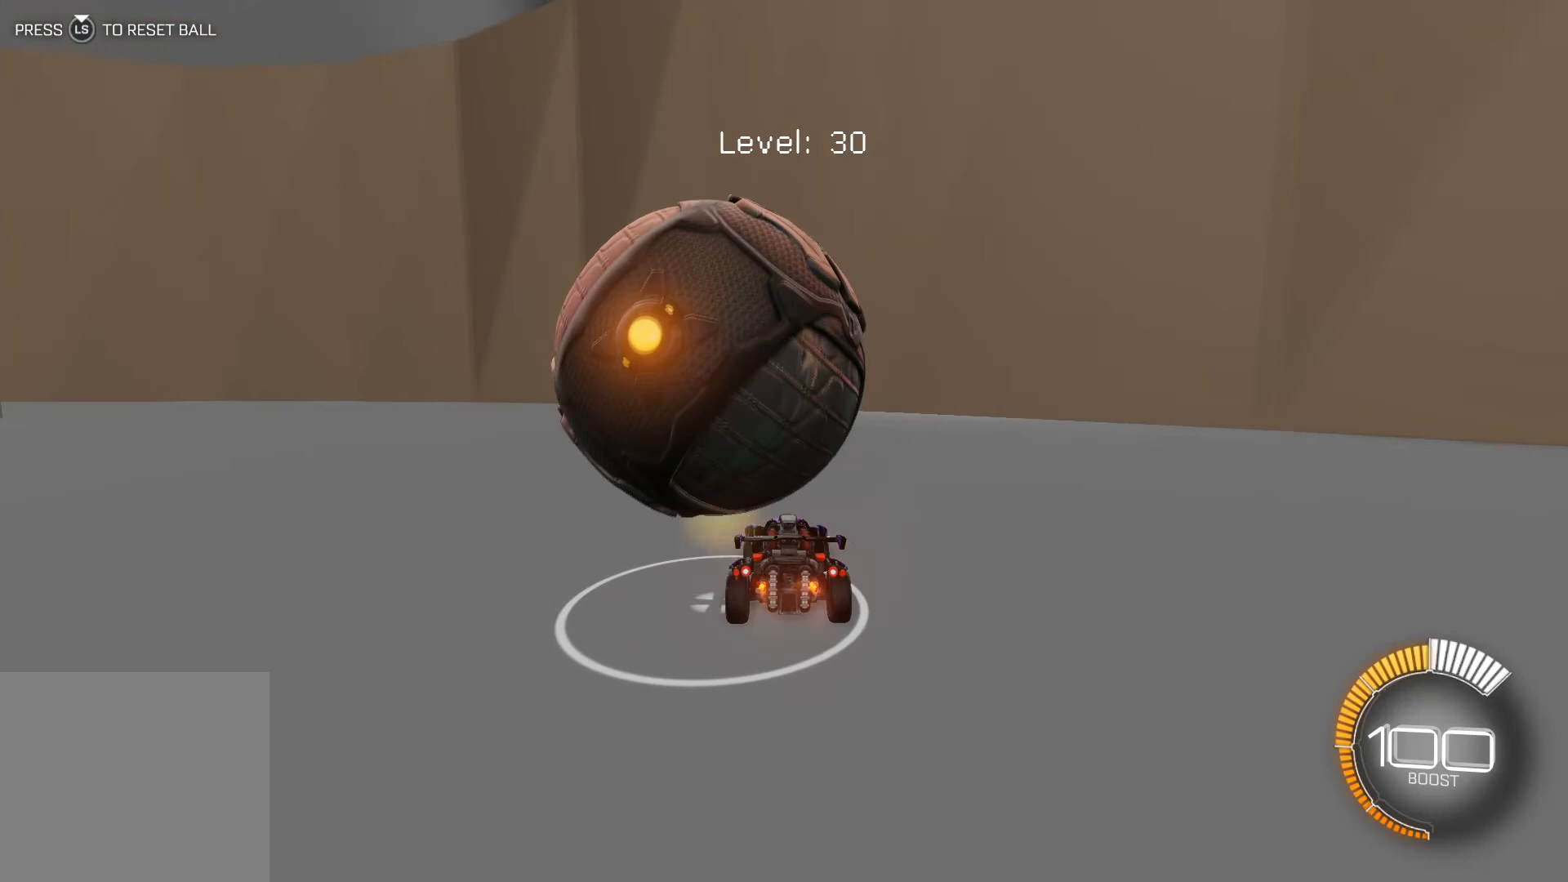
{"buttons": [], "left_stick": "center", "events": [[133, "R2", "up"], [300, "left_stick", "down-left"], [500, "left_stick", "center"]]}
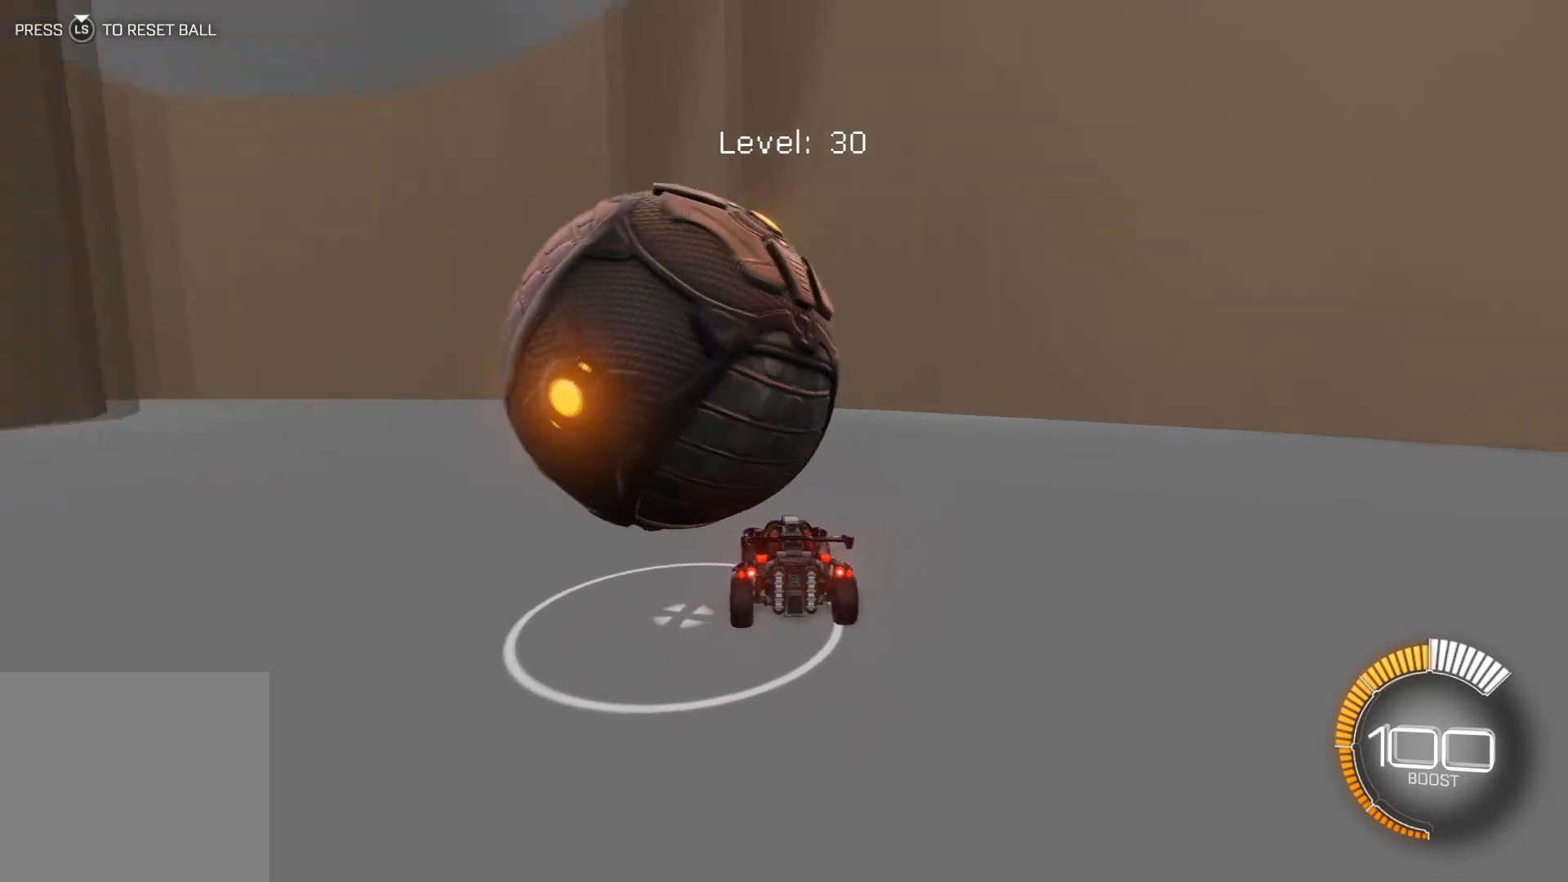
{"buttons": ["R2"], "left_stick": "center", "events": [[134, "R2", "down"]]}
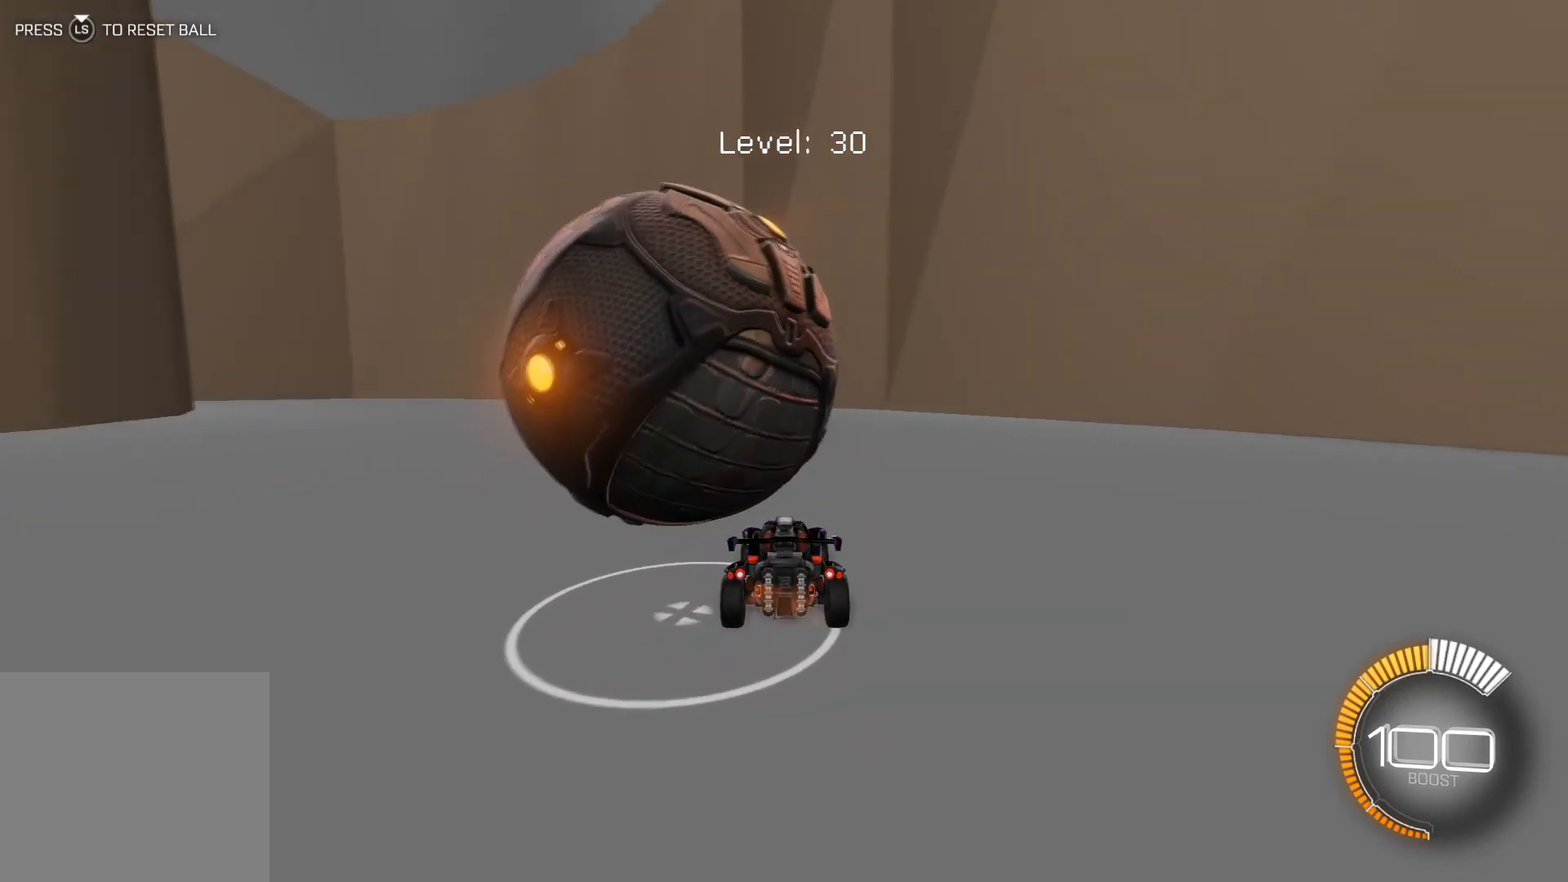
{"buttons": [], "left_stick": "center", "events": [[100, "left_stick", "left"], [433, "R2", "up"], [433, "left_stick", "center"]]}
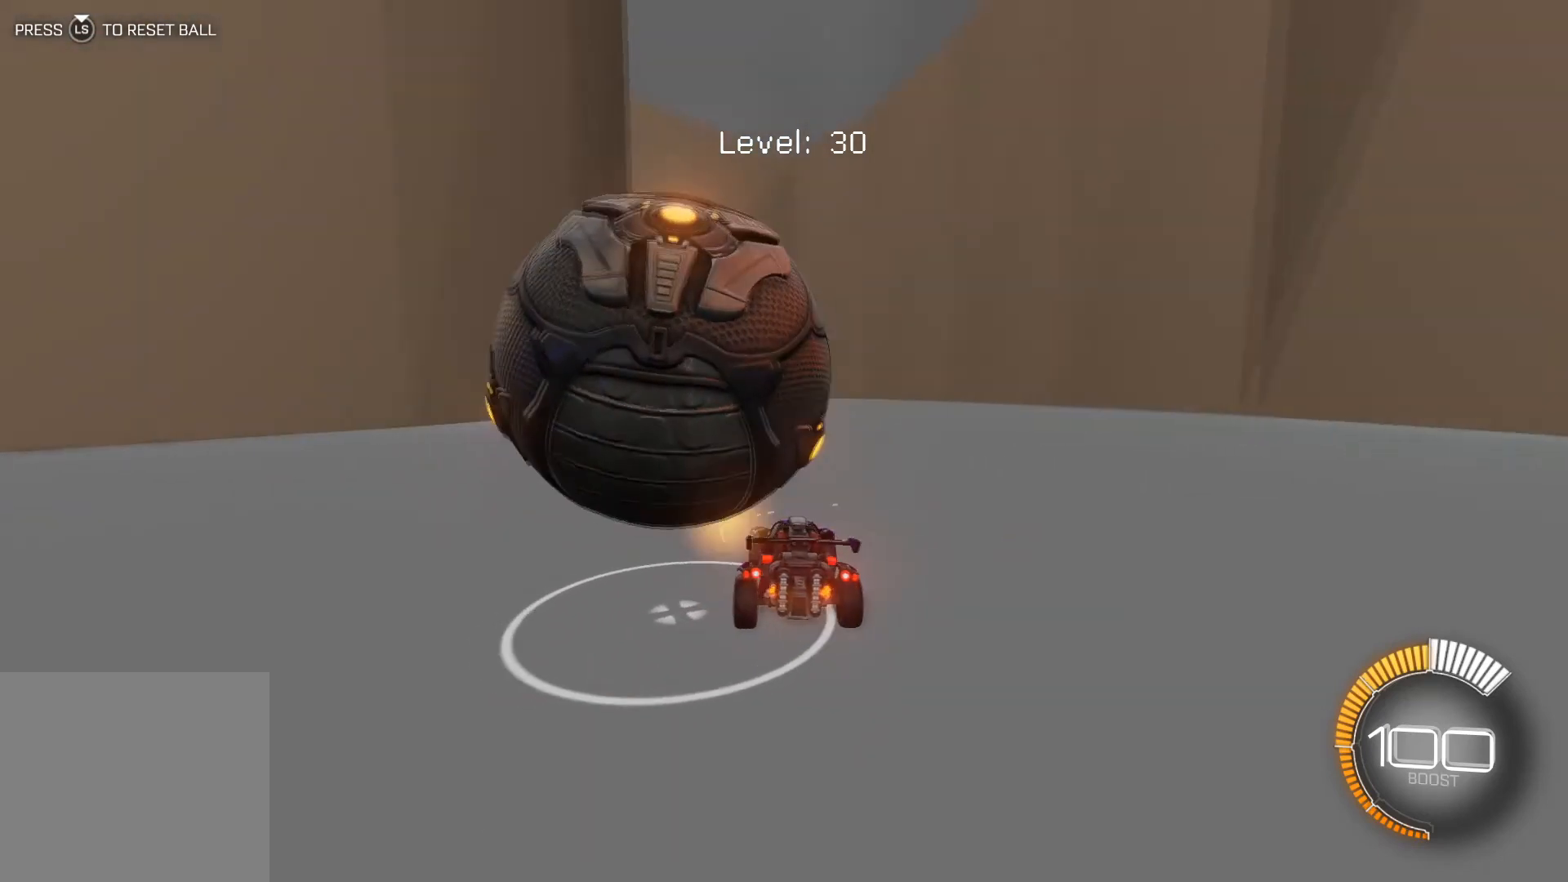
{"buttons": [], "left_stick": "center", "events": []}
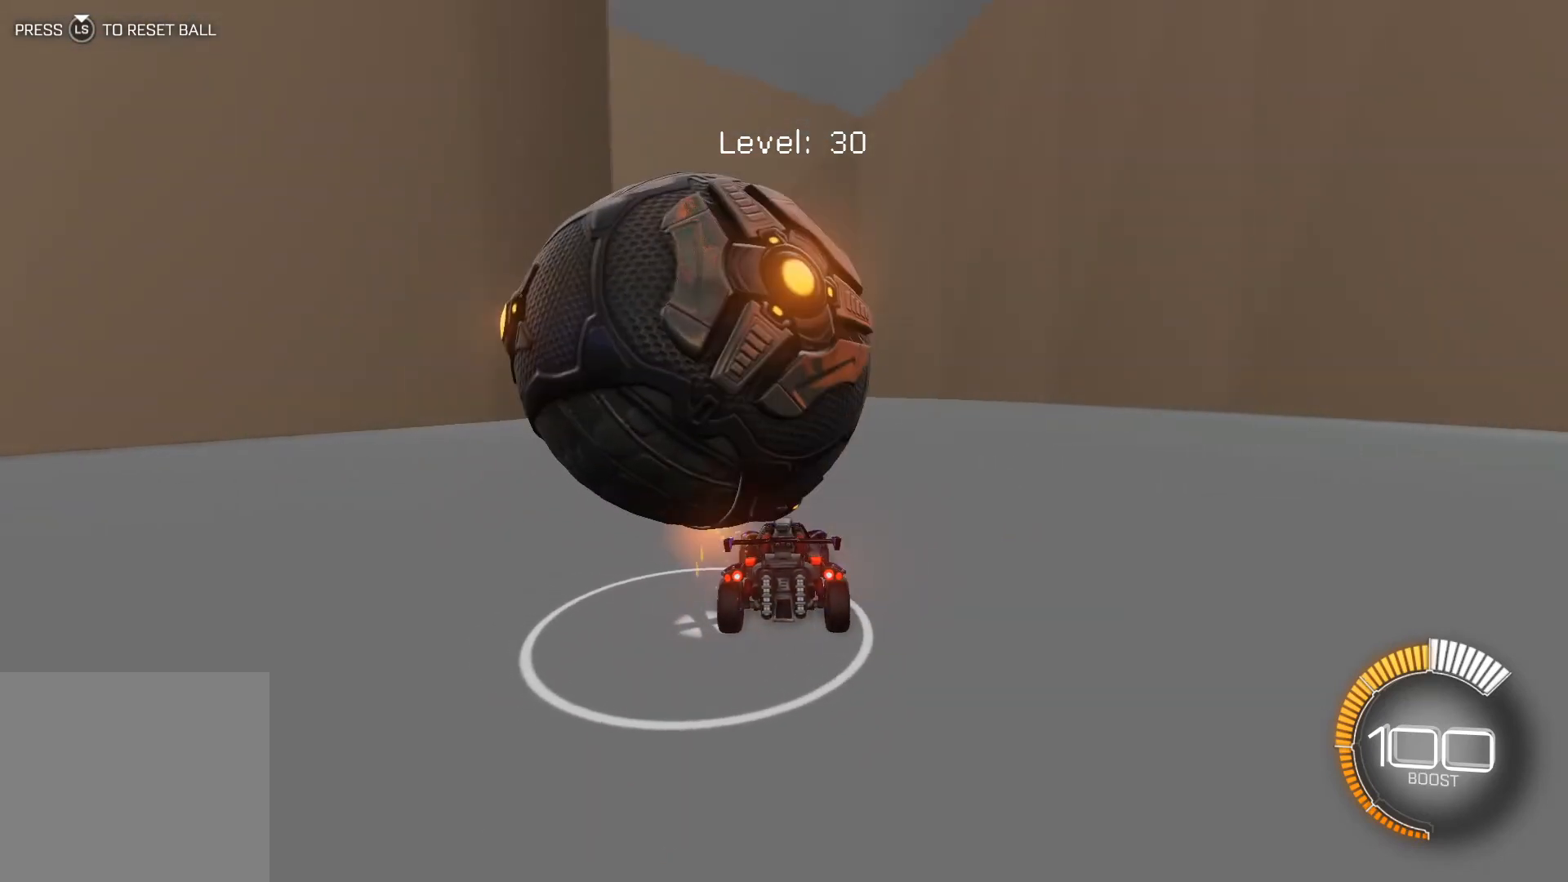
{"buttons": ["R2"], "left_stick": "left", "events": [[66, "R2", "down"], [233, "R2", "up"], [333, "left_stick", "left"], [367, "R2", "down"]]}
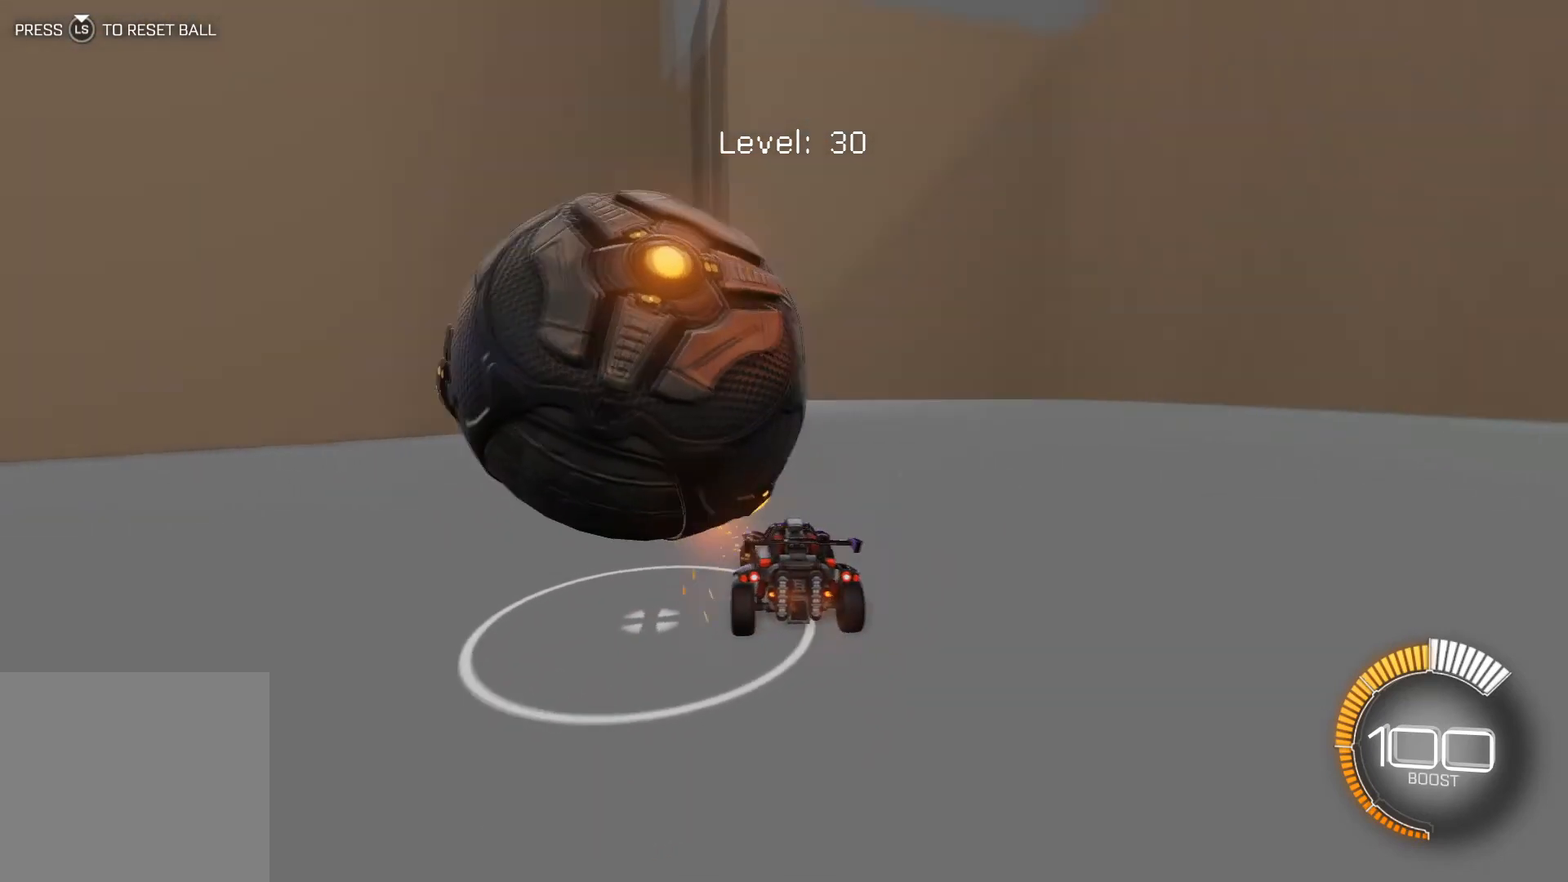
{"buttons": [], "left_stick": "center", "events": [[200, "R2", "up"], [234, "left_stick", "center"]]}
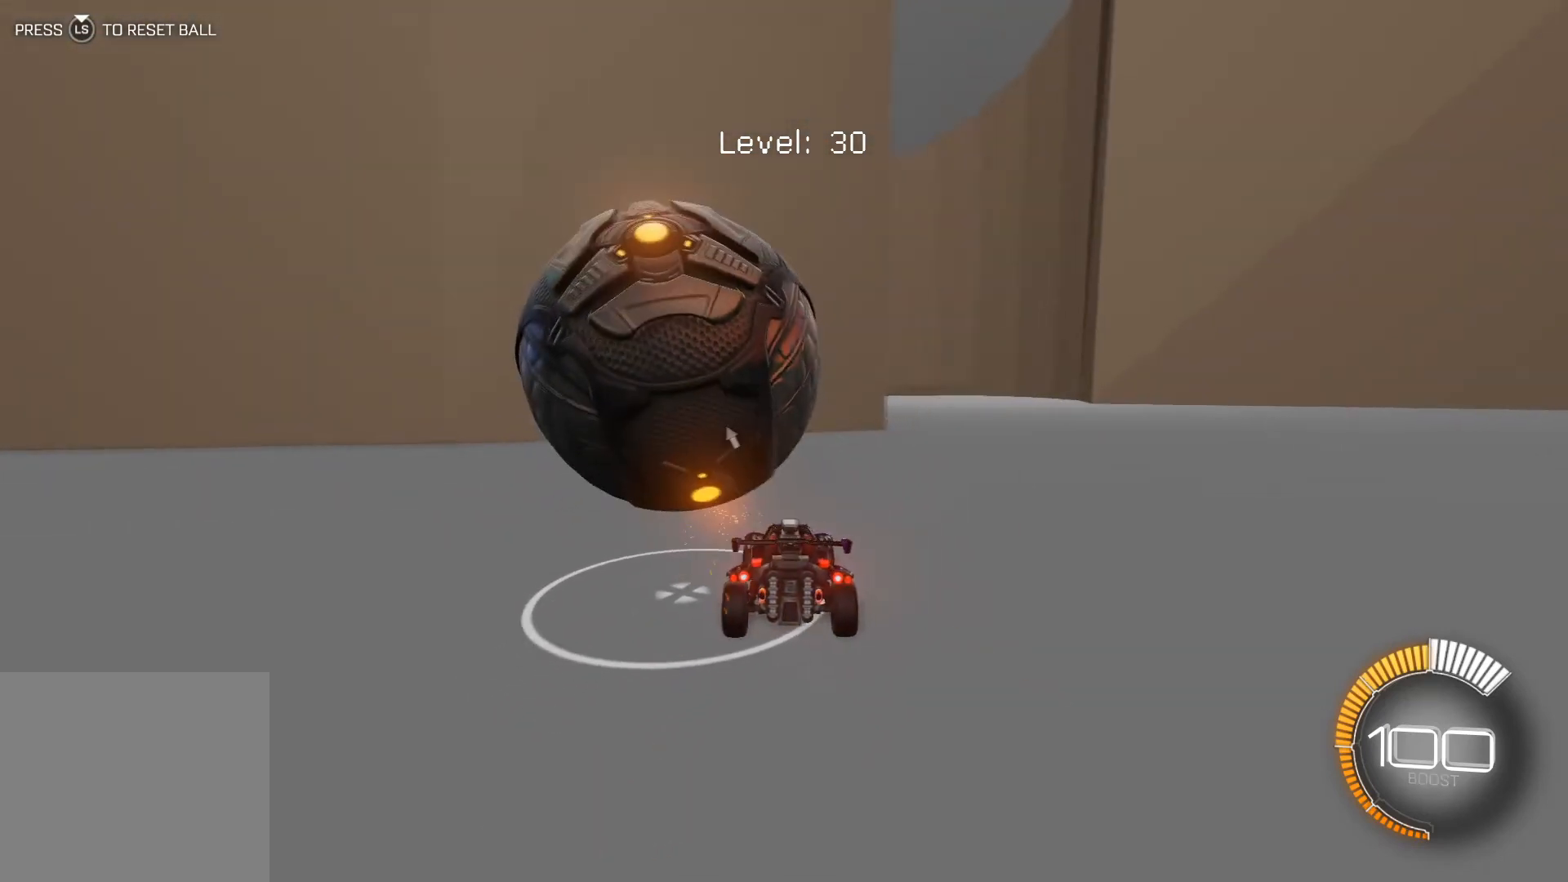
{"buttons": ["R1", "R2"], "left_stick": "center", "events": [[33, "left_stick", "left"], [66, "R2", "down"], [300, "left_stick", "center"], [367, "R1", "down"]]}
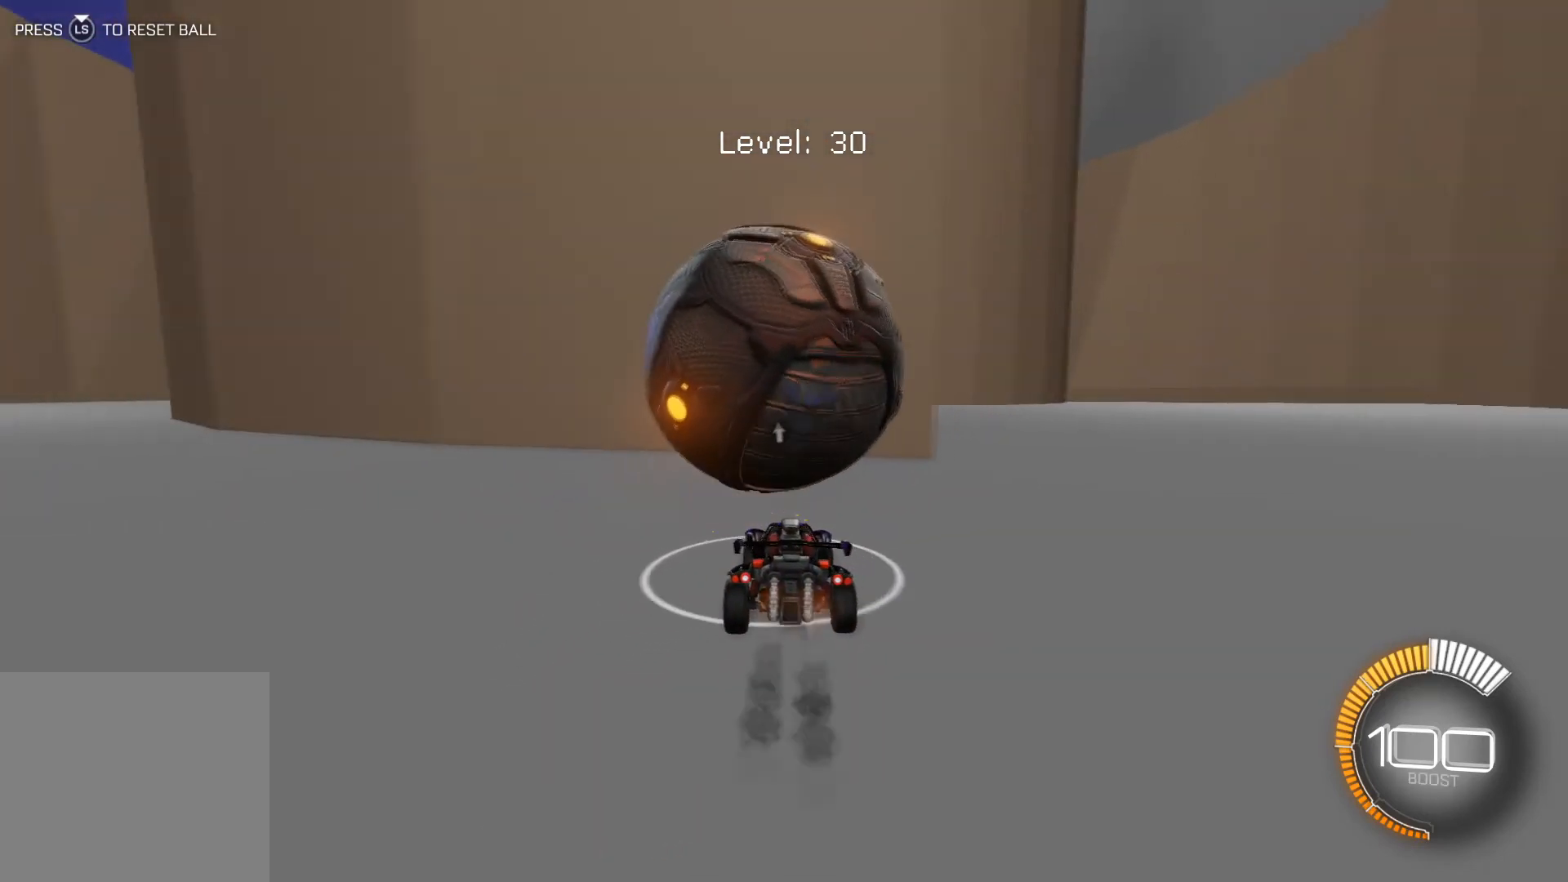
{"buttons": [], "left_stick": "center", "events": [[167, "R1", "up"], [200, "left_stick", "down-right"], [300, "R2", "up"], [367, "left_stick", "center"]]}
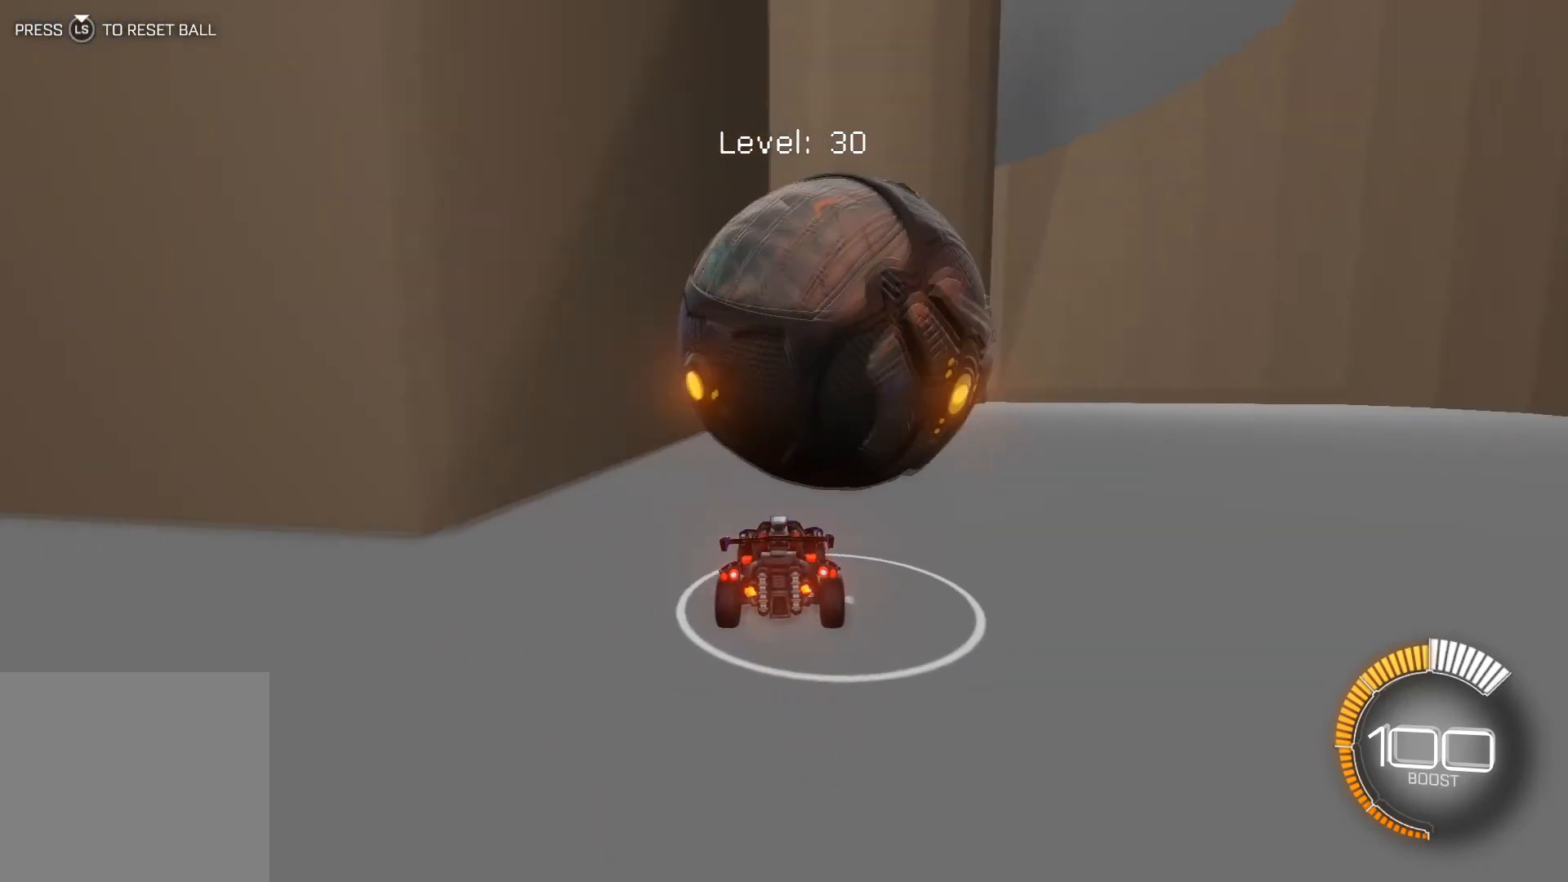
{"buttons": ["R2"], "left_stick": "down-right", "events": [[367, "left_stick", "down-right"], [400, "R2", "down"]]}